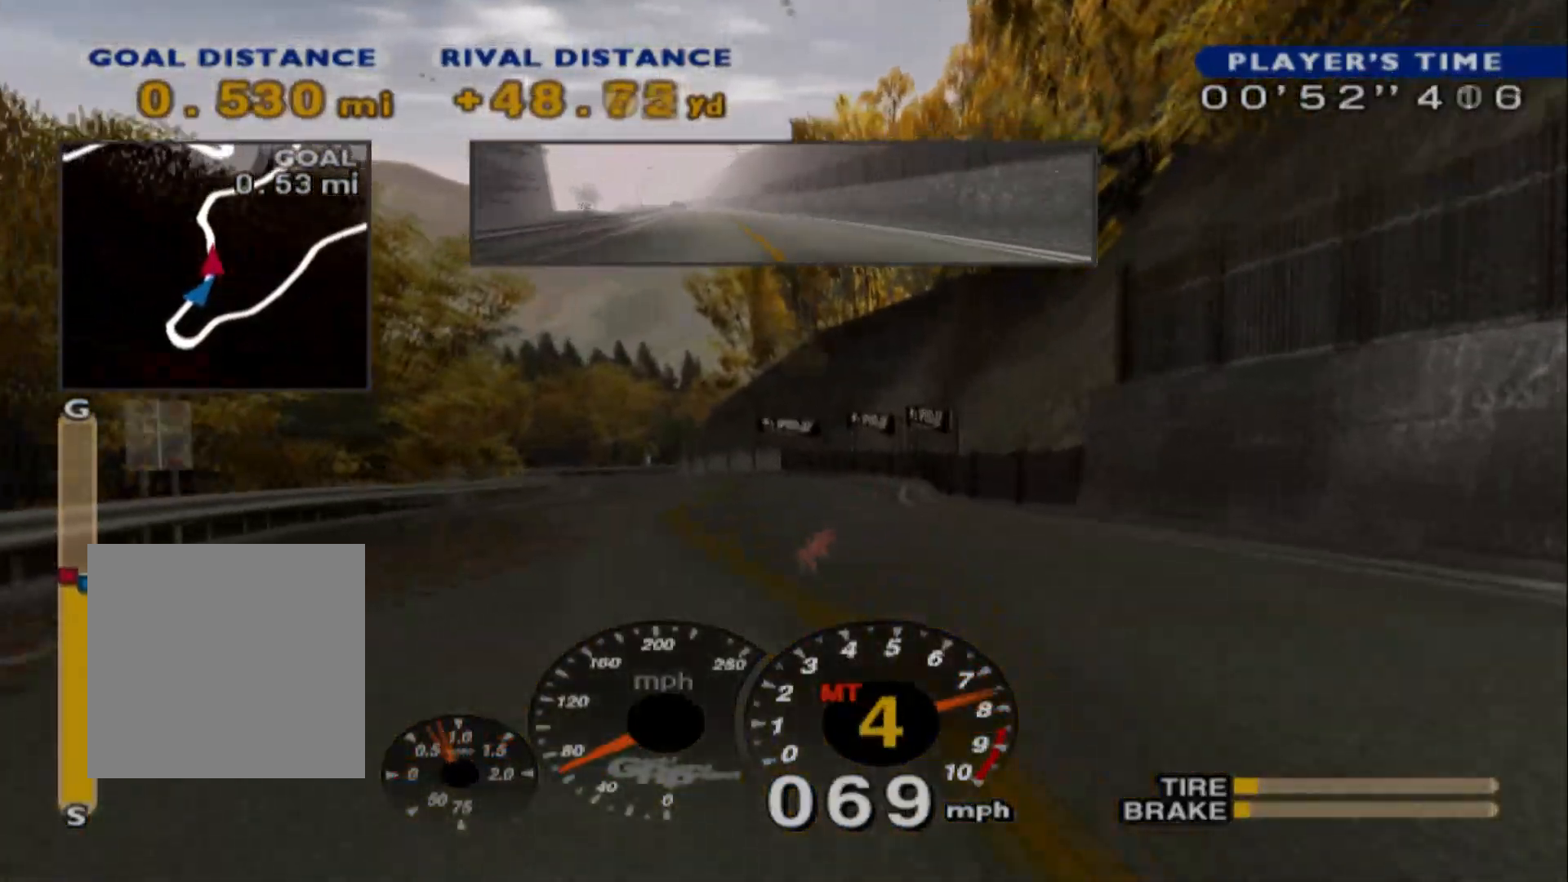
Gameplay with a controller (Xbox layout); each line is a JSON object with the inputs held at the frame after it. "events" lists button and stick changes between this image and that frame as [ms after this image, input, new state], when the widget could be followed in between. Not read: right_stick.
{"buttons": ["R2"], "left_stick": "left"}
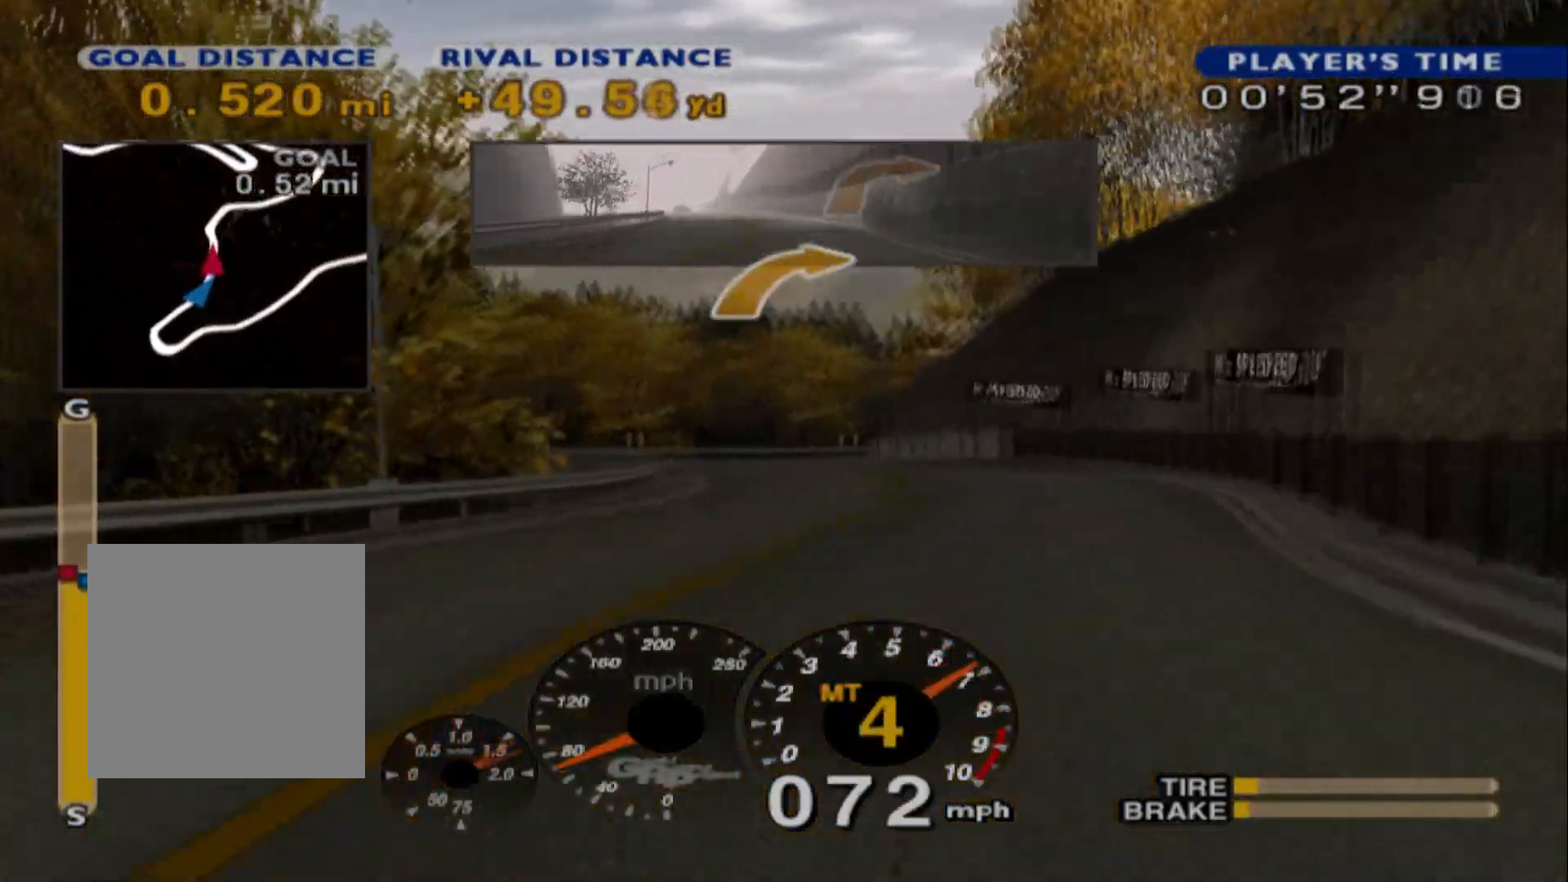
{"buttons": ["R2"], "left_stick": "center", "events": [[83, "left_stick", "center"], [217, "left_stick", "right"], [450, "left_stick", "center"]]}
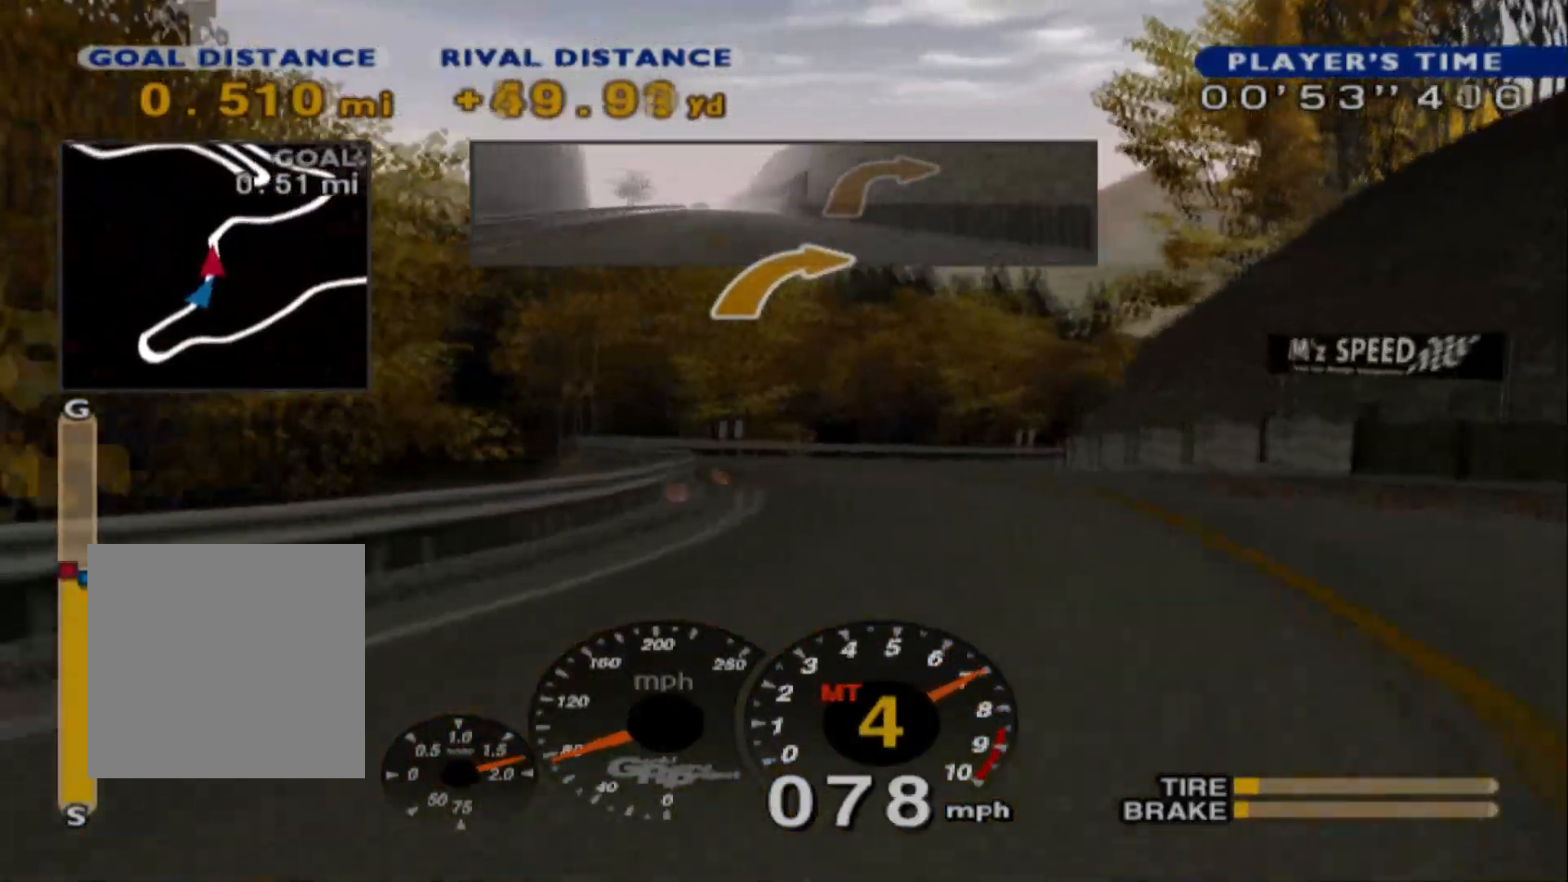
{"buttons": ["X", "L2"], "left_stick": "right", "events": [[33, "R2", "up"], [100, "L2", "down"], [433, "left_stick", "right"], [450, "X", "down"]]}
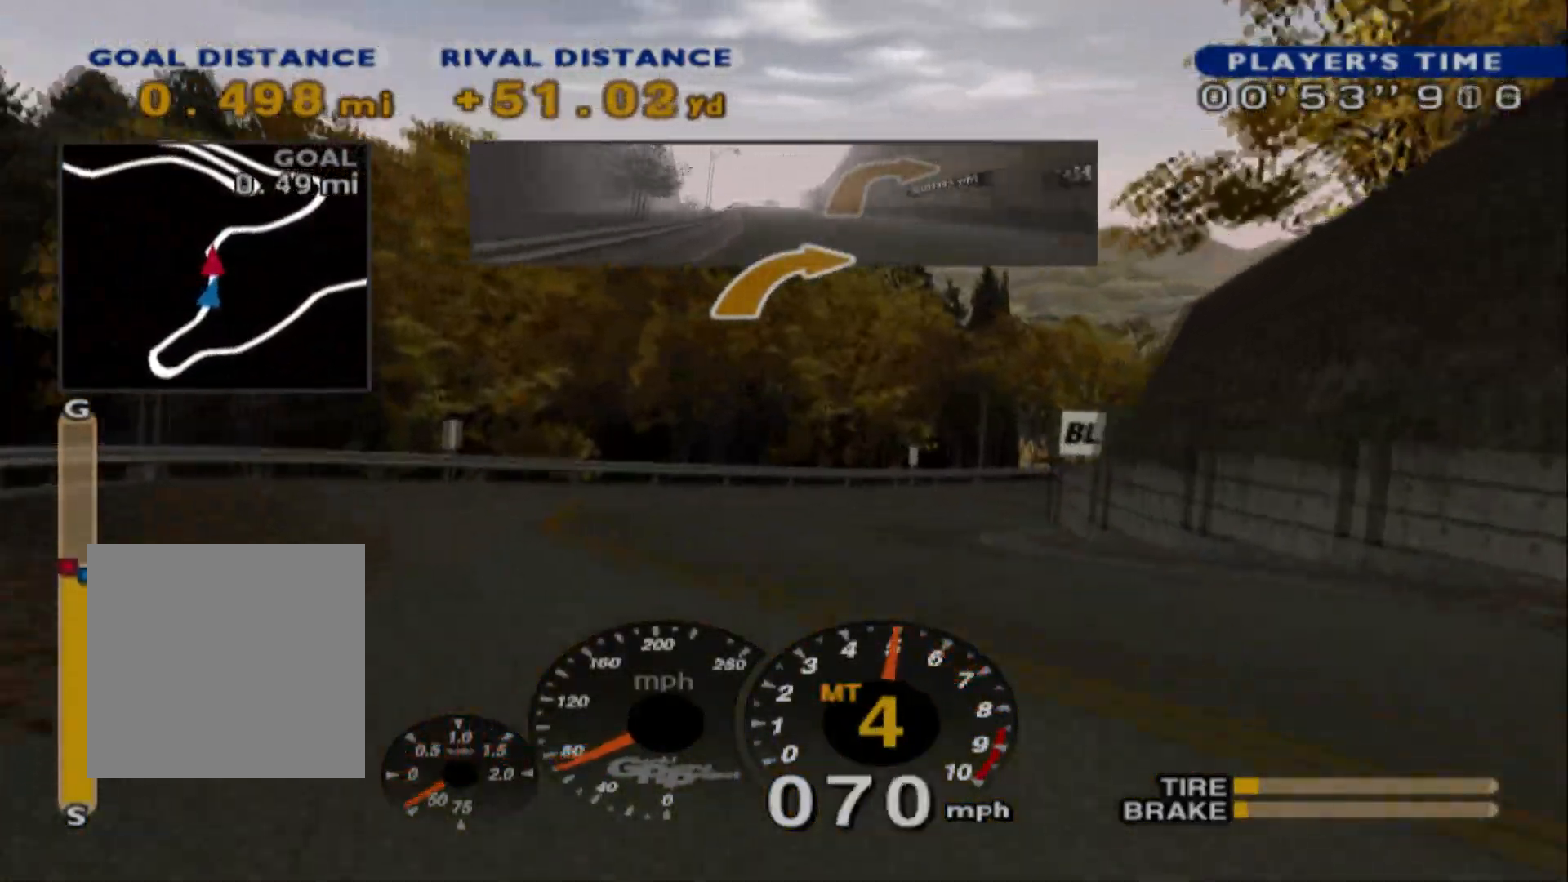
{"buttons": ["R2"], "left_stick": "right", "events": [[33, "X", "up"], [317, "L2", "up"], [400, "R2", "down"]]}
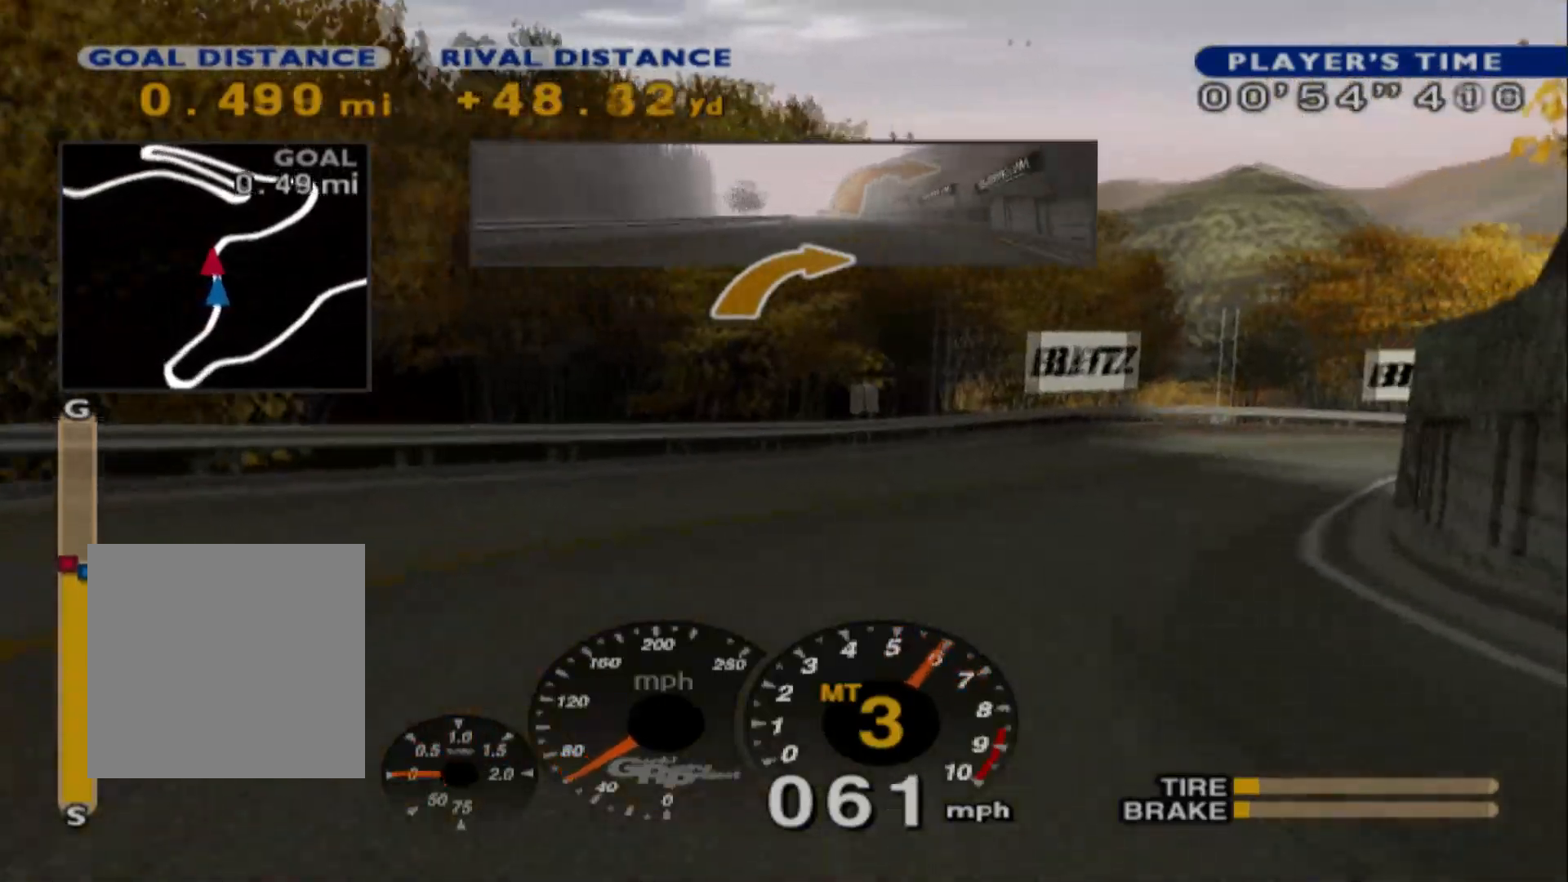
{"buttons": ["L2"], "left_stick": "right", "events": [[67, "R2", "up"], [333, "L2", "down"]]}
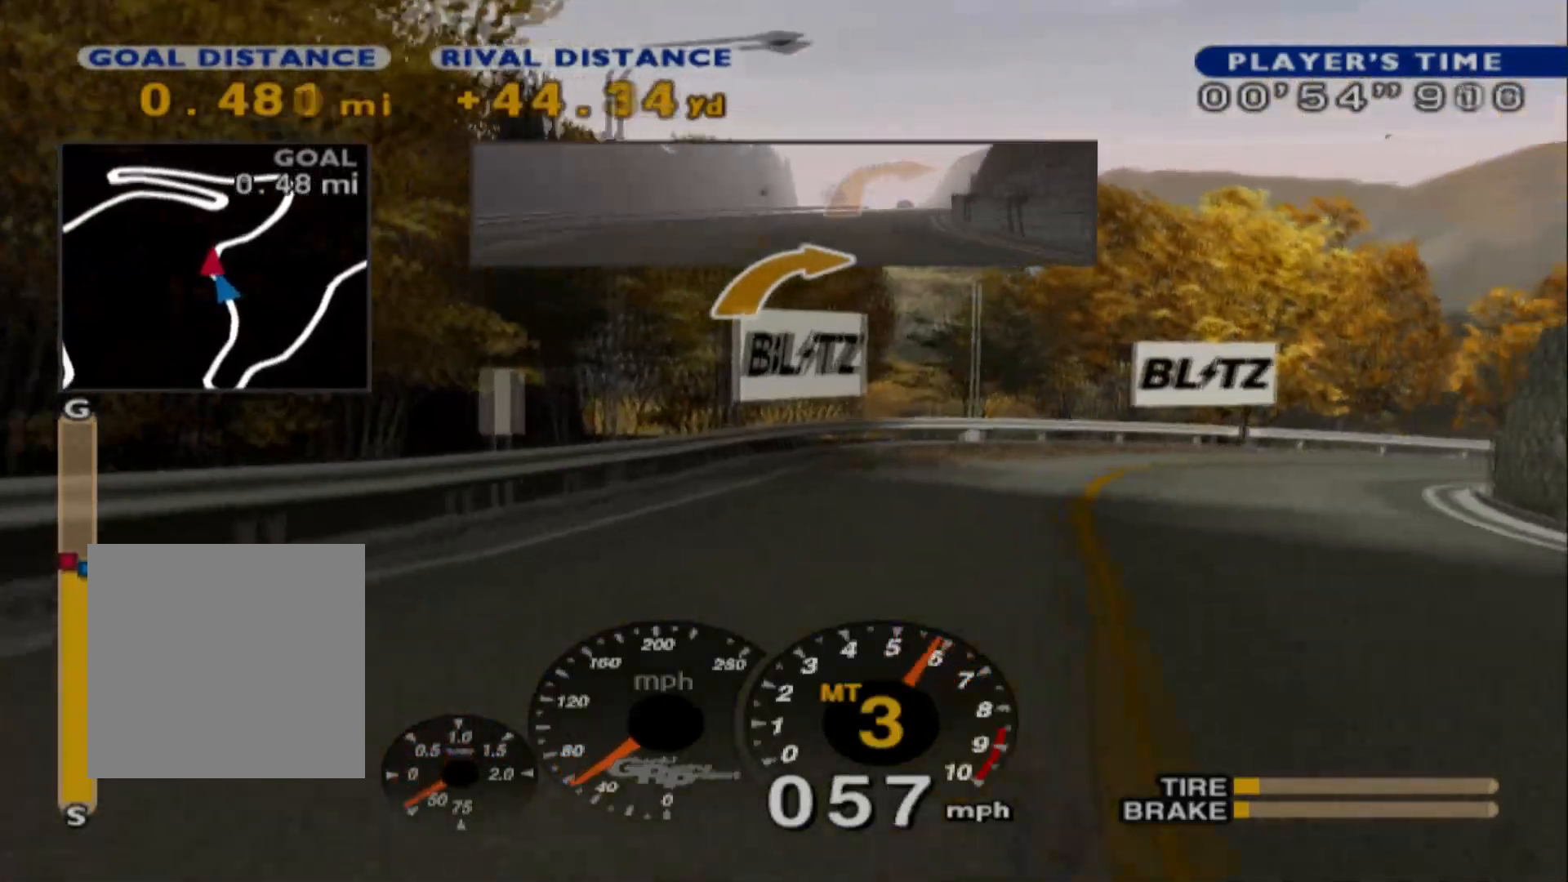
{"buttons": [], "left_stick": "right", "events": [[117, "X", "down"], [183, "L1", "down"], [283, "X", "up"], [383, "L2", "up"], [400, "L1", "up"]]}
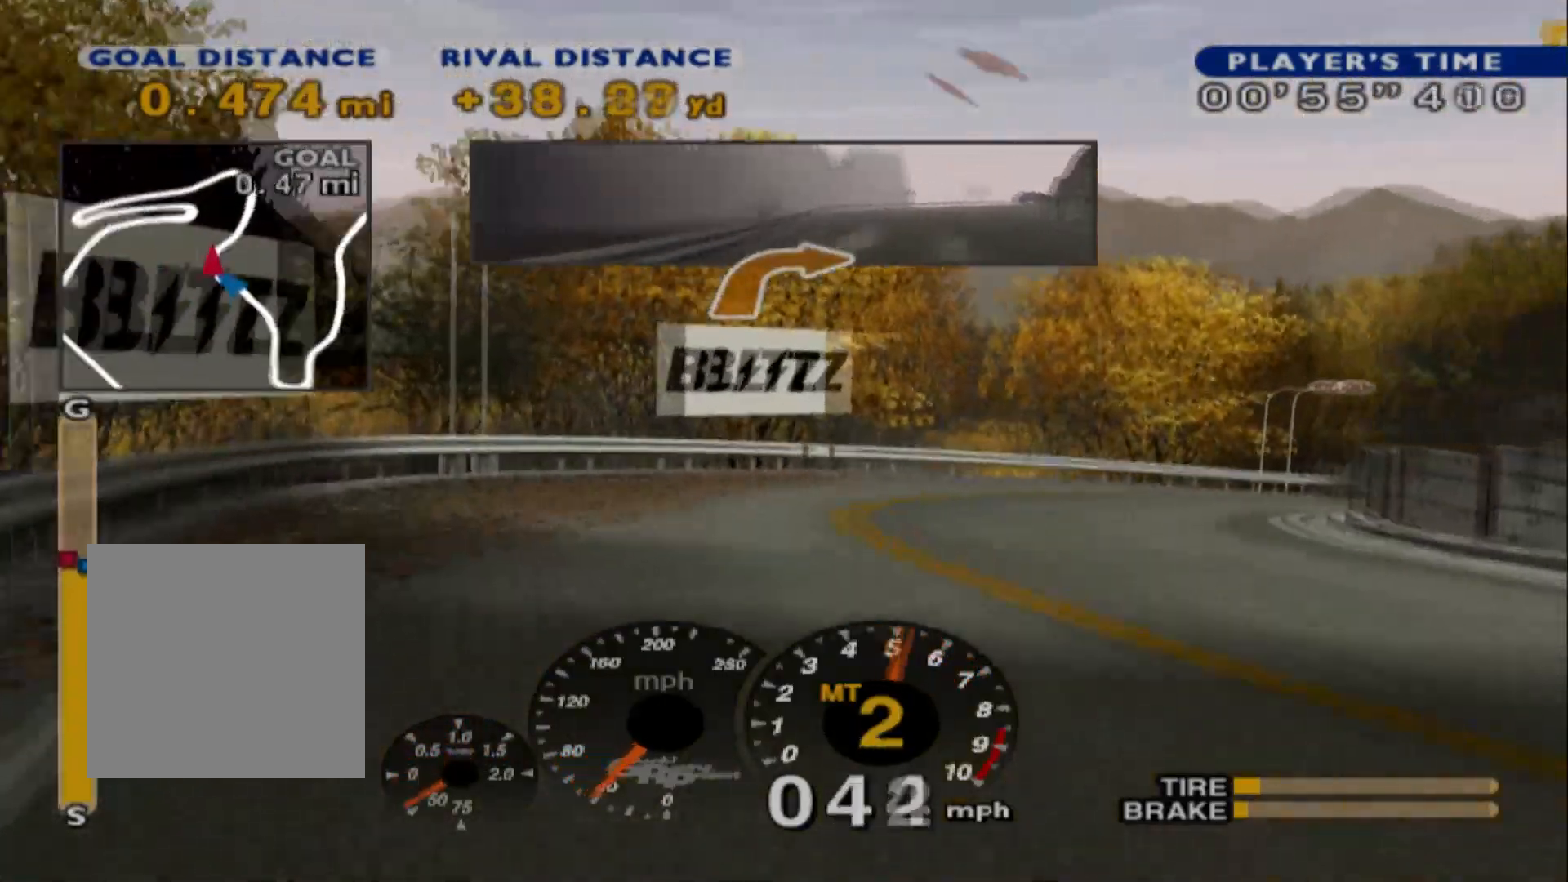
{"buttons": ["R2"], "left_stick": "right", "events": [[200, "R2", "down"]]}
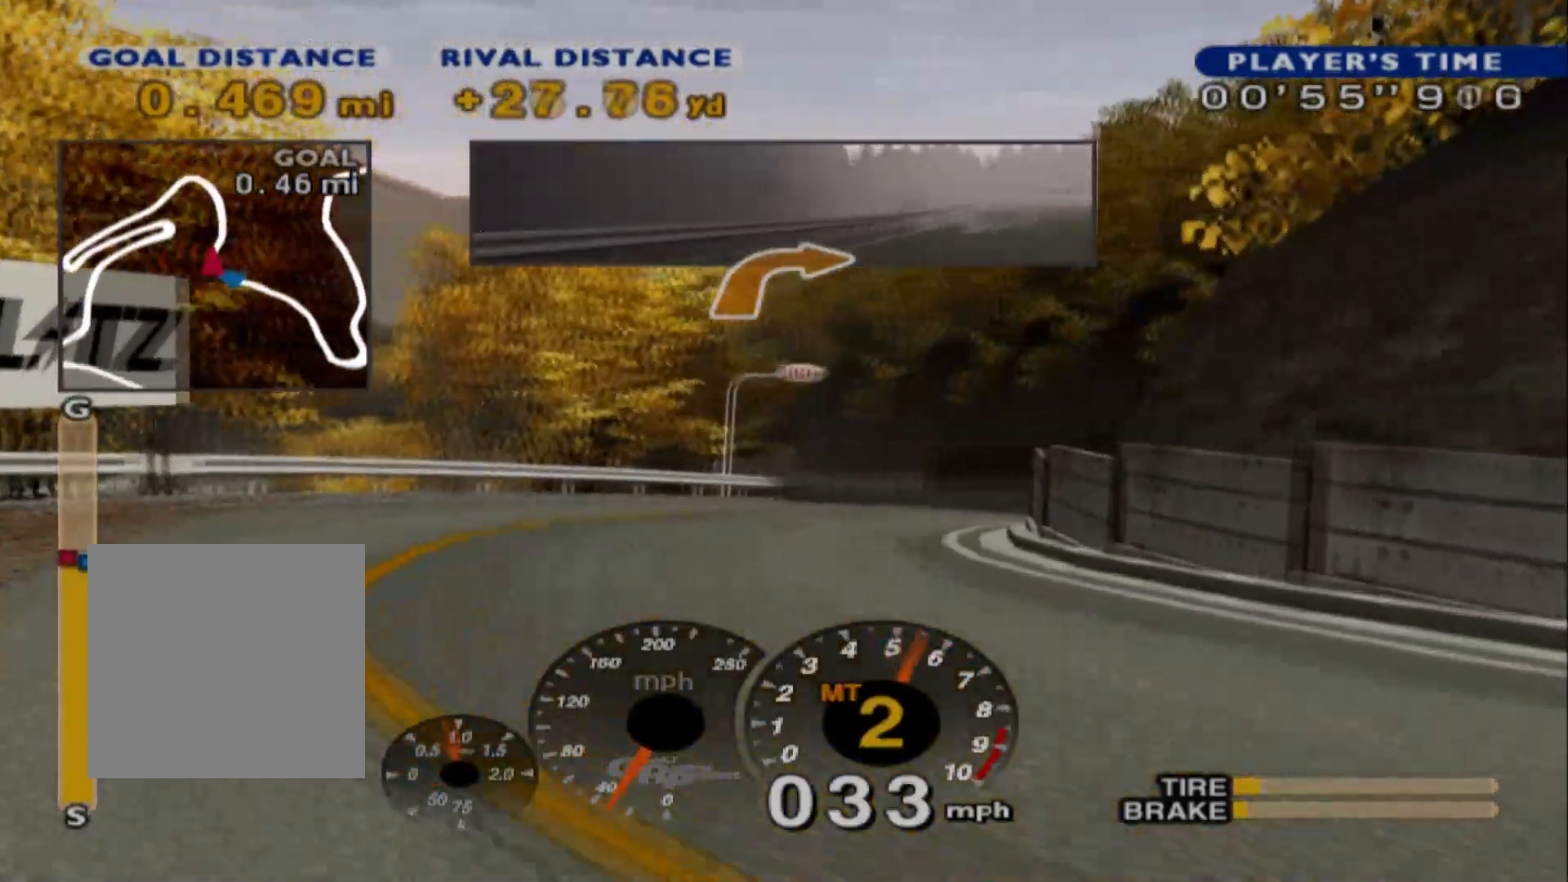
{"buttons": ["R2"], "left_stick": "center", "events": [[450, "left_stick", "center"]]}
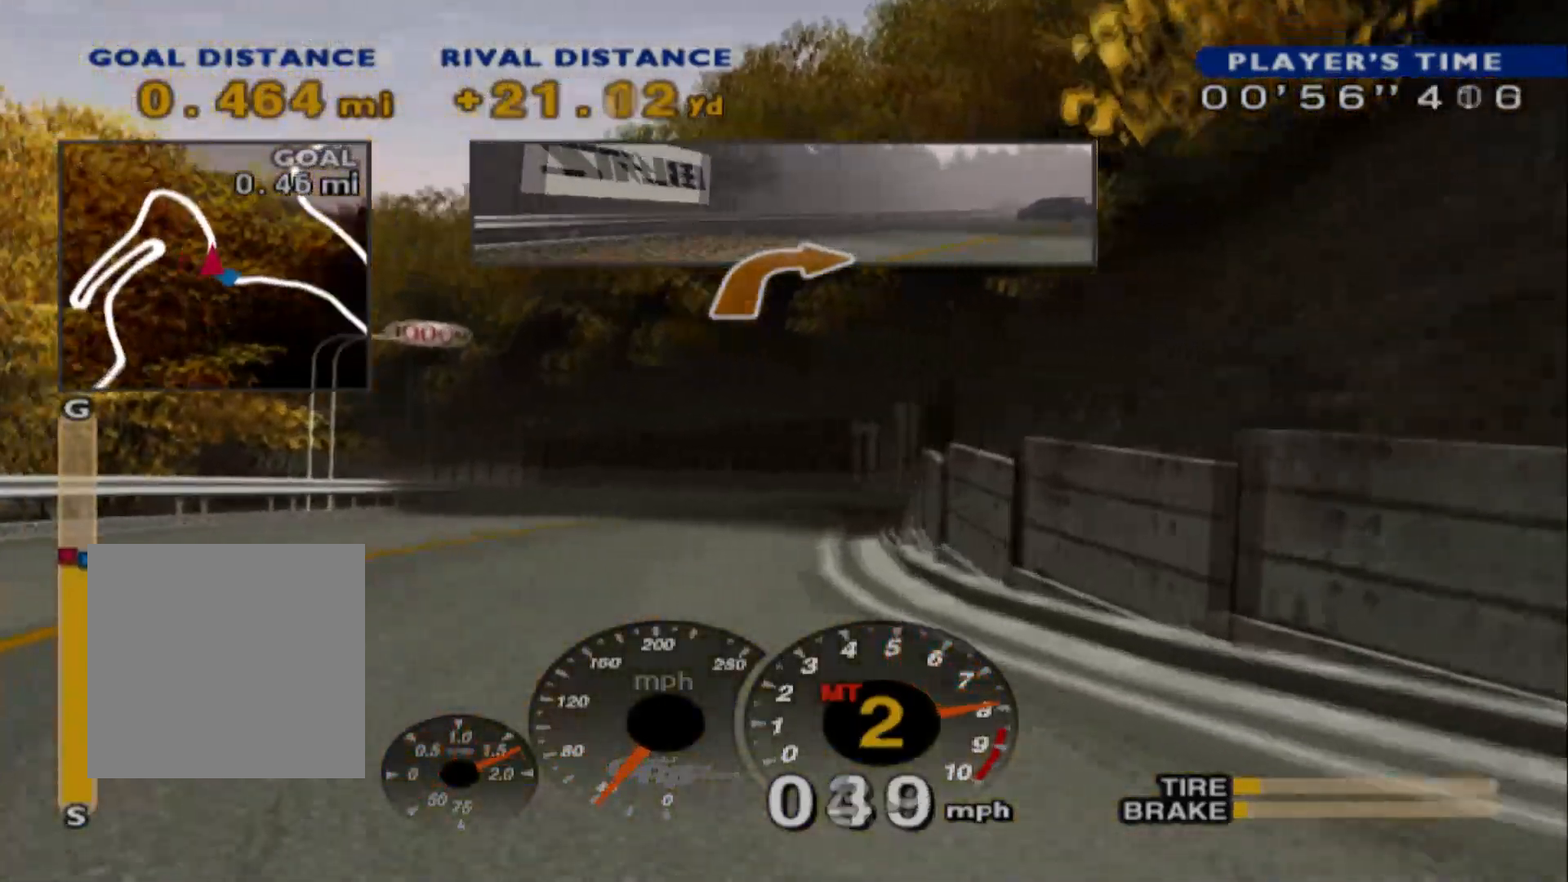
{"buttons": ["R2"], "left_stick": "left", "events": [[17, "left_stick", "left"]]}
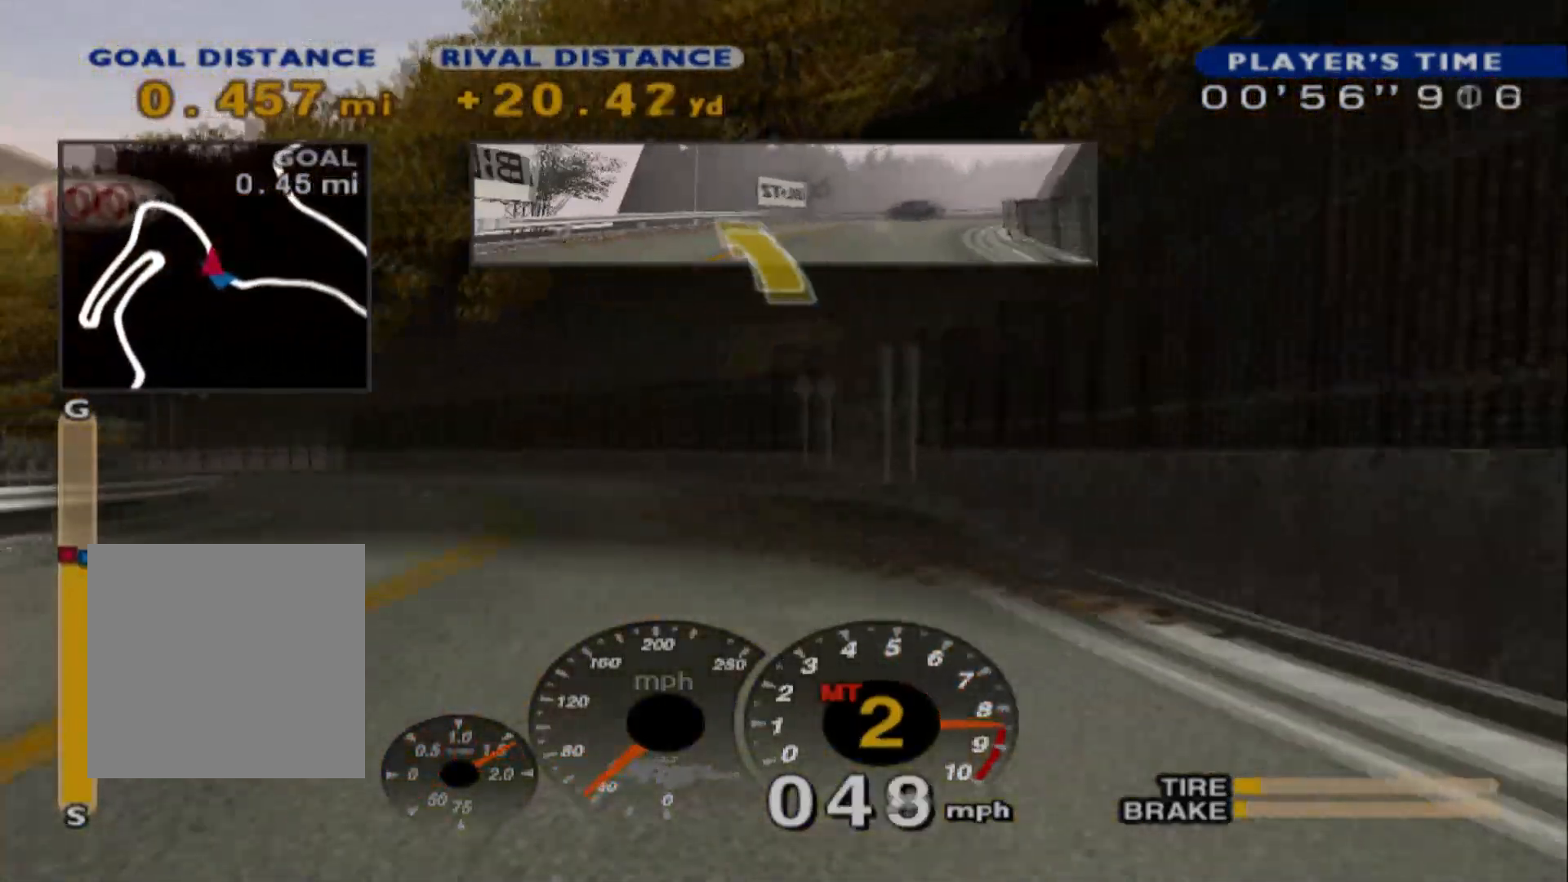
{"buttons": ["R2"], "left_stick": "right", "events": [[267, "left_stick", "center"], [400, "left_stick", "right"]]}
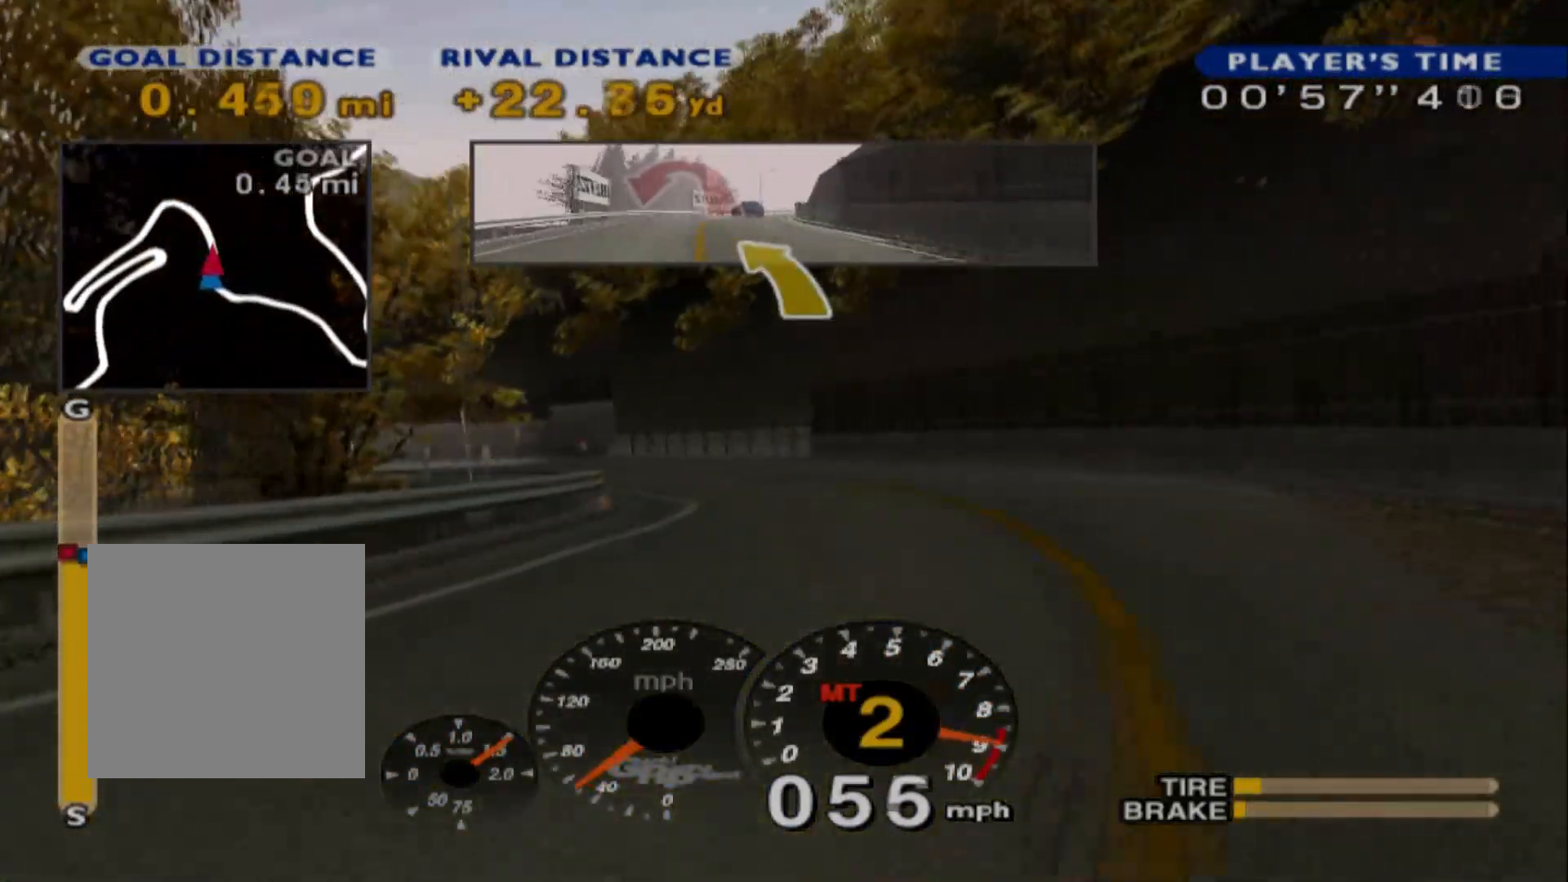
{"buttons": ["R2"], "left_stick": "left", "events": [[33, "A", "down"], [83, "left_stick", "center"], [183, "A", "up"], [183, "left_stick", "left"]]}
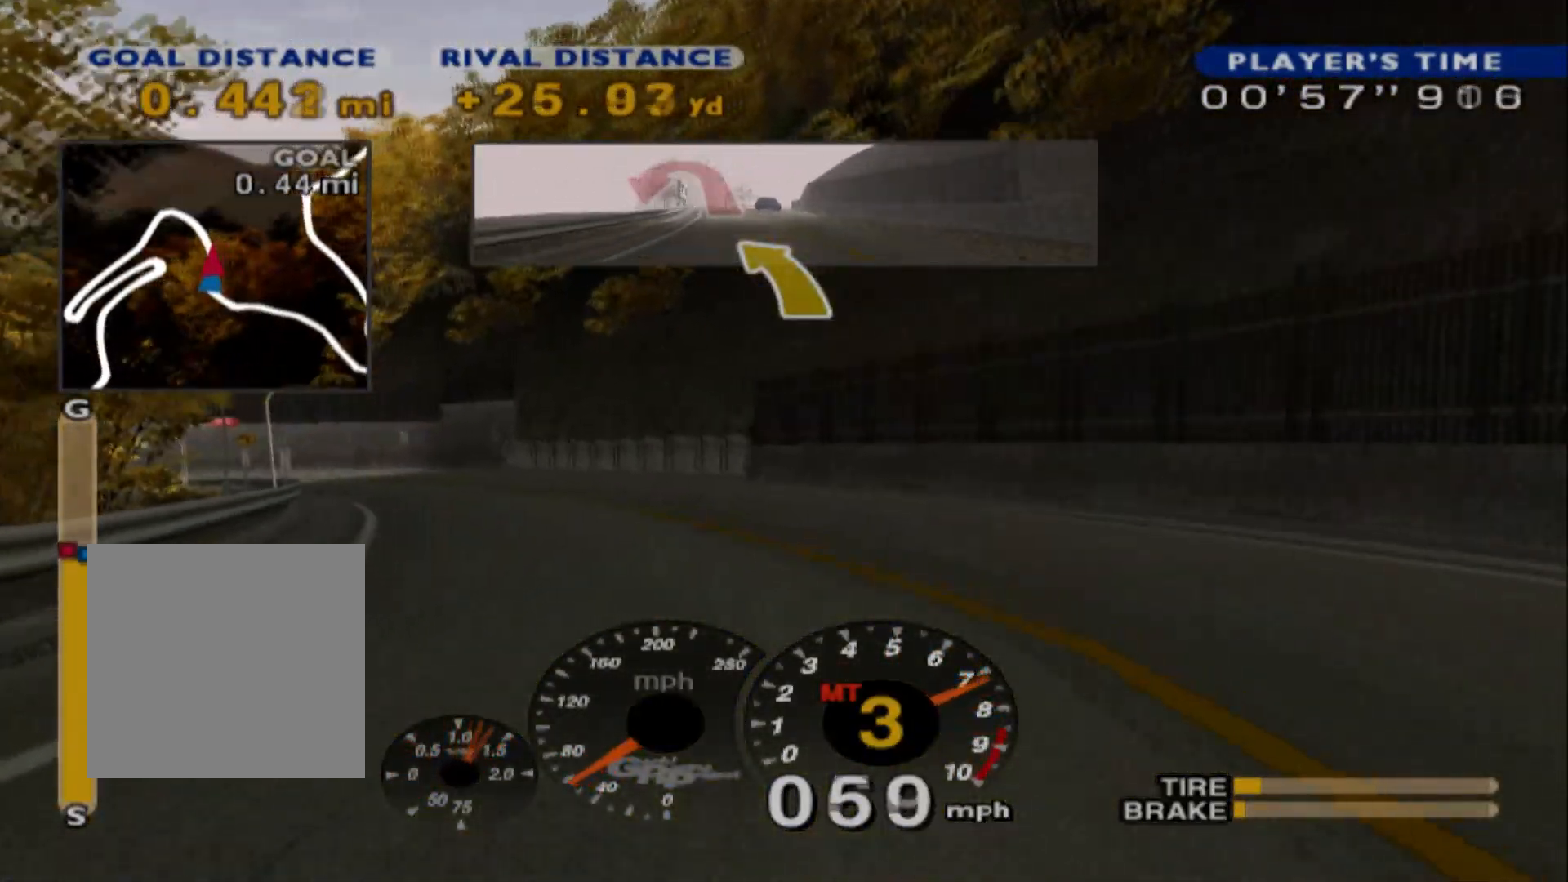
{"buttons": ["R2"], "left_stick": "left", "events": []}
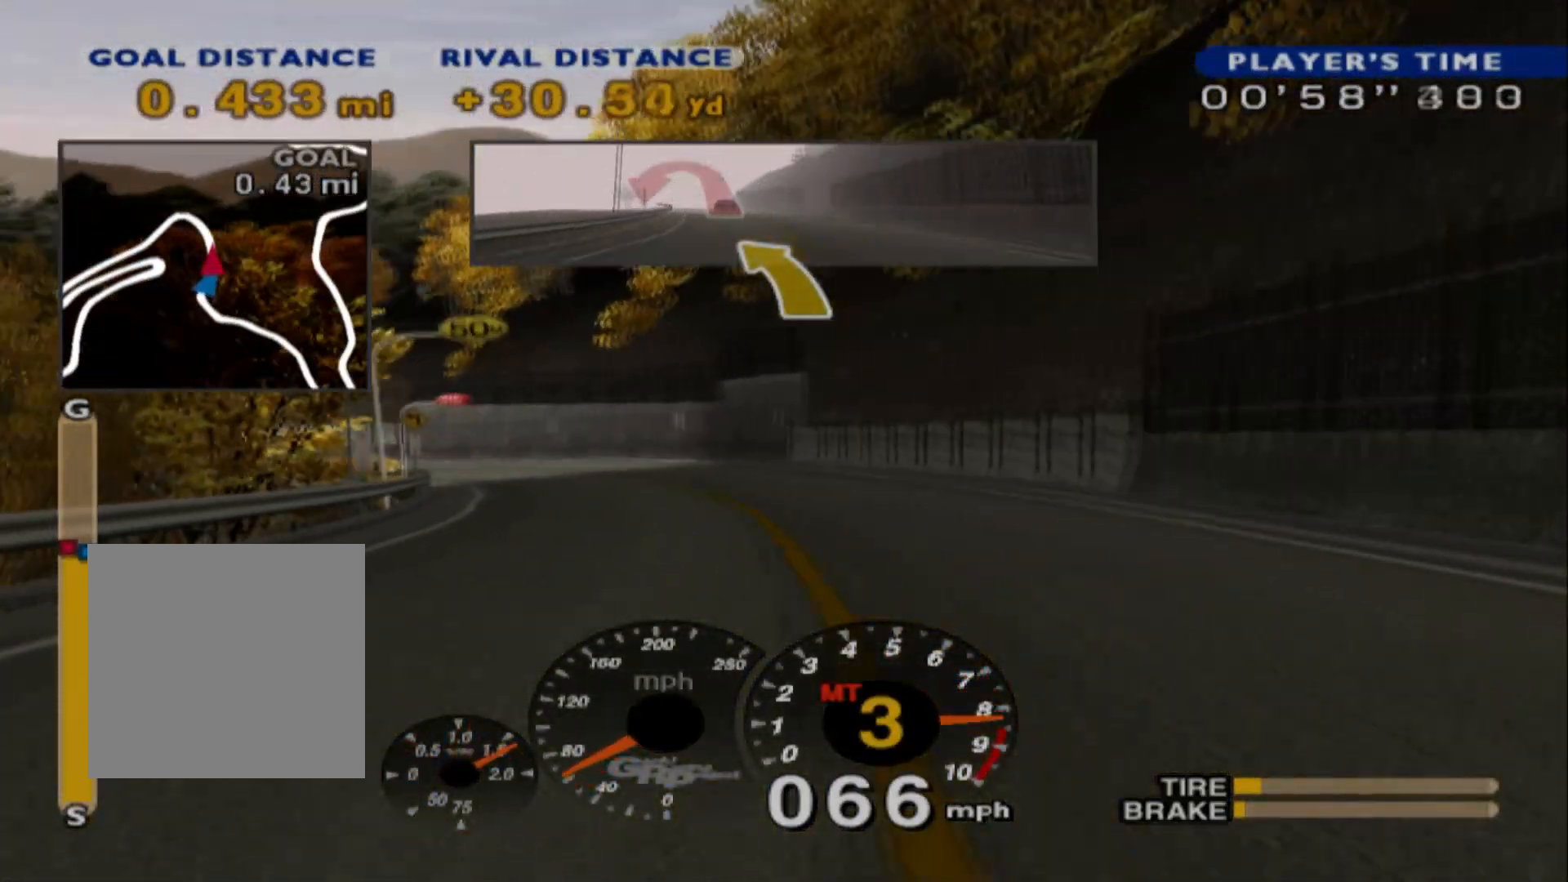
{"buttons": ["L2"], "left_stick": "left", "events": [[383, "R2", "up"], [450, "L2", "down"]]}
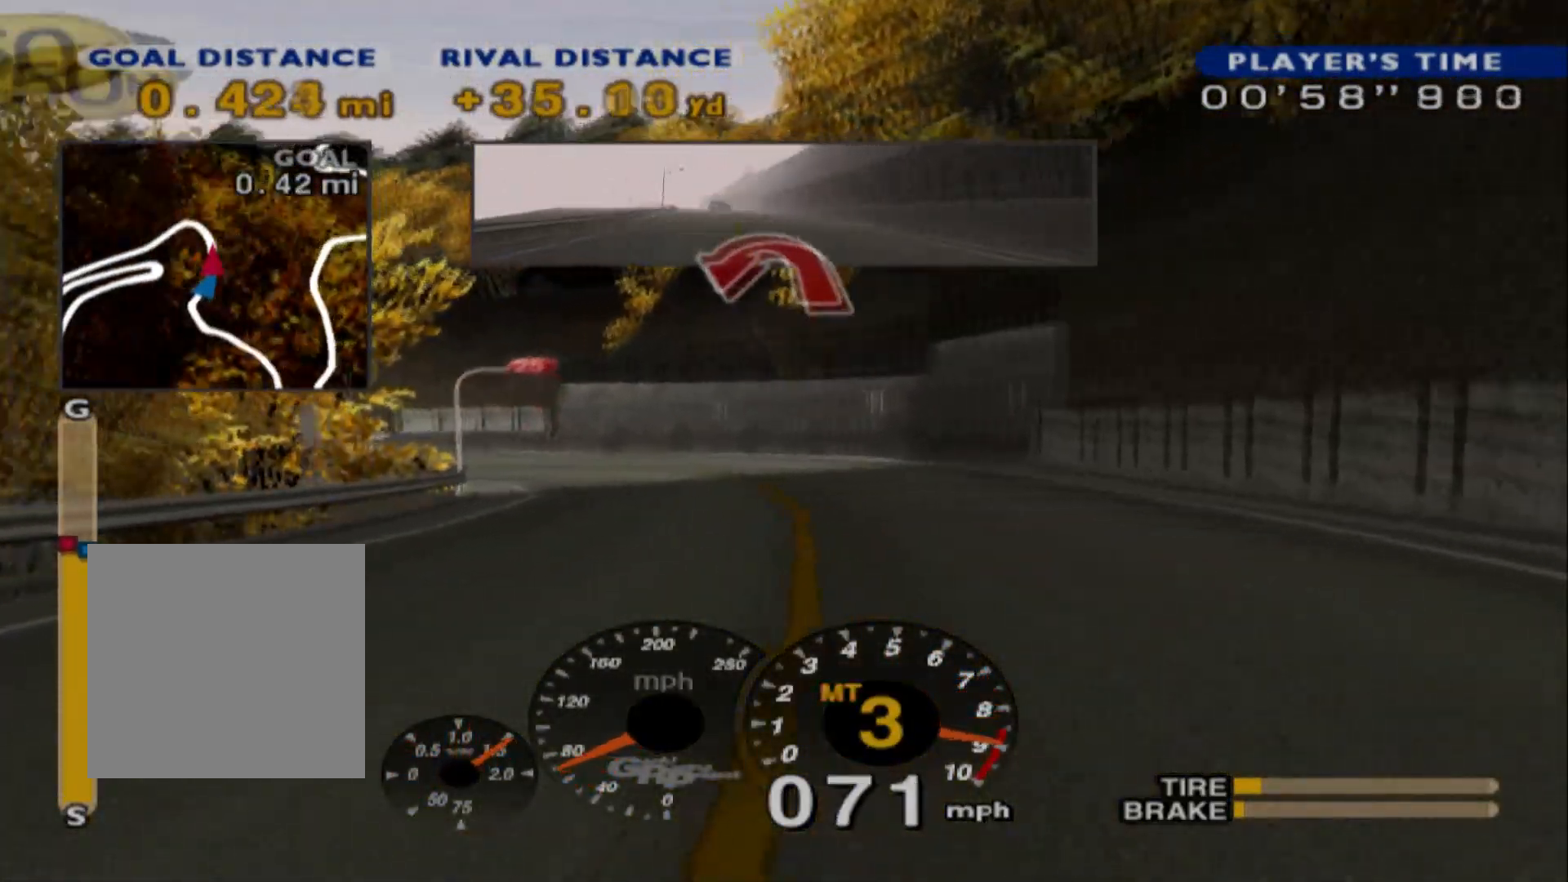
{"buttons": ["L2"], "left_stick": "center", "events": [[133, "left_stick", "center"]]}
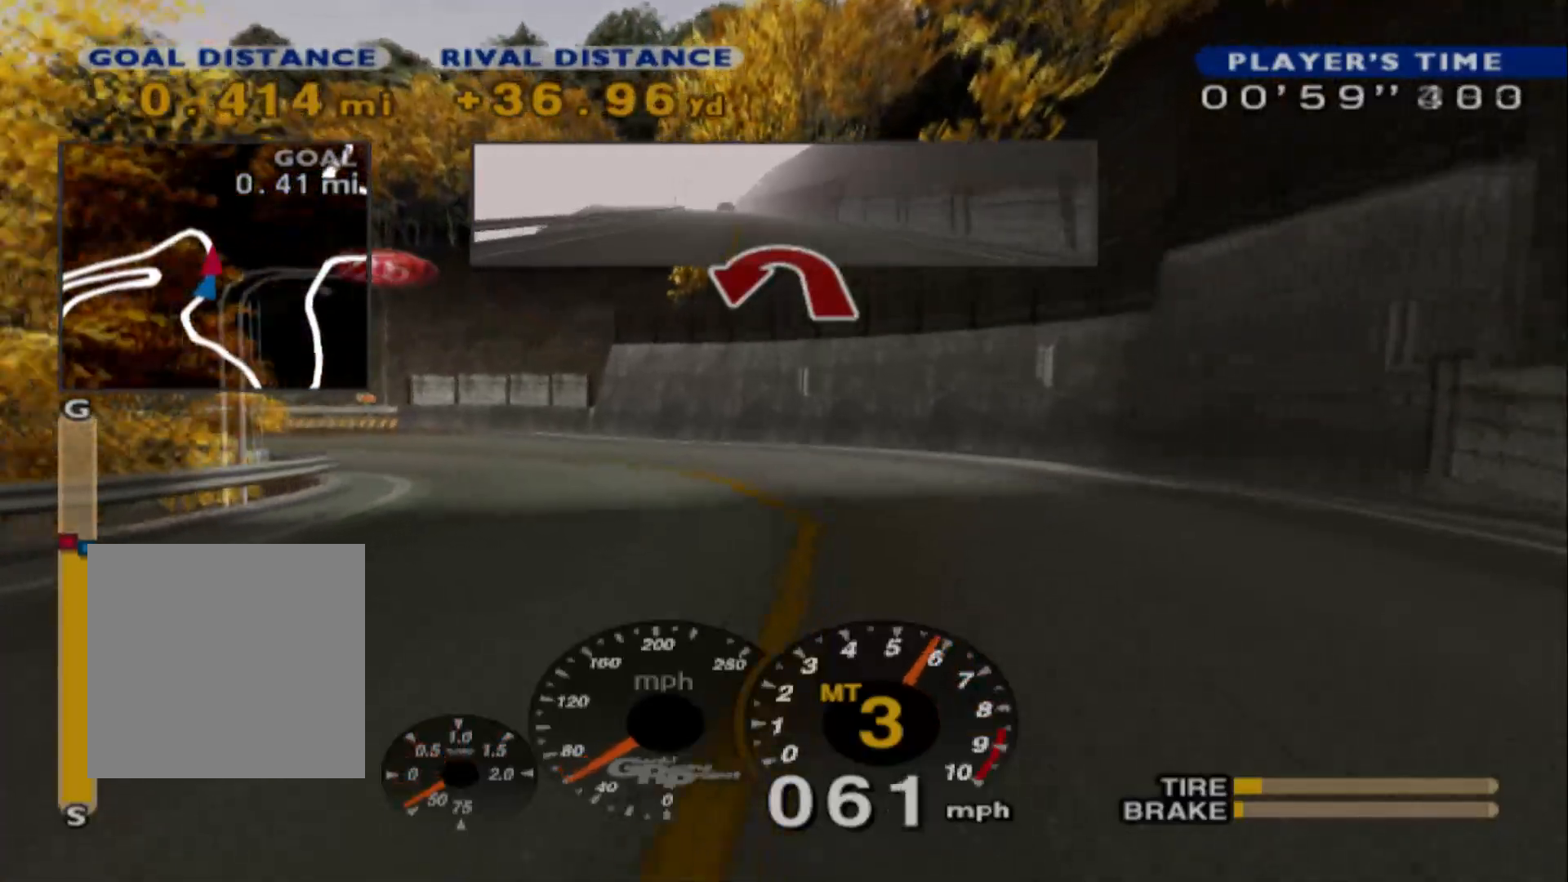
{"buttons": [], "left_stick": "left", "events": [[50, "left_stick", "left"], [167, "X", "down"], [300, "X", "up"], [367, "L2", "up"]]}
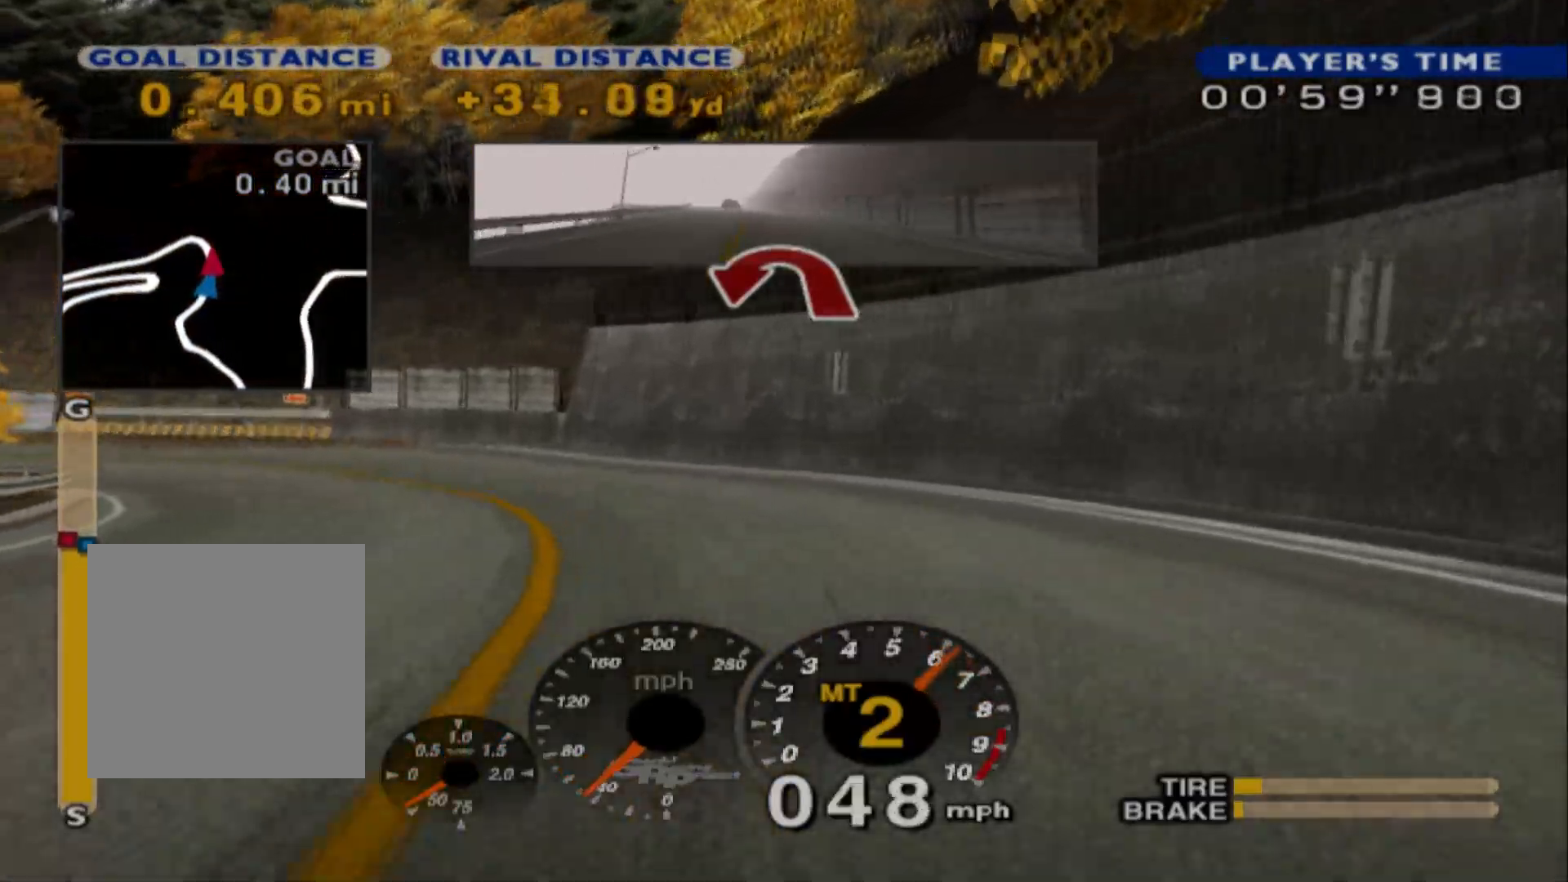
{"buttons": ["R2"], "left_stick": "center", "events": [[50, "R2", "down"], [450, "left_stick", "center"]]}
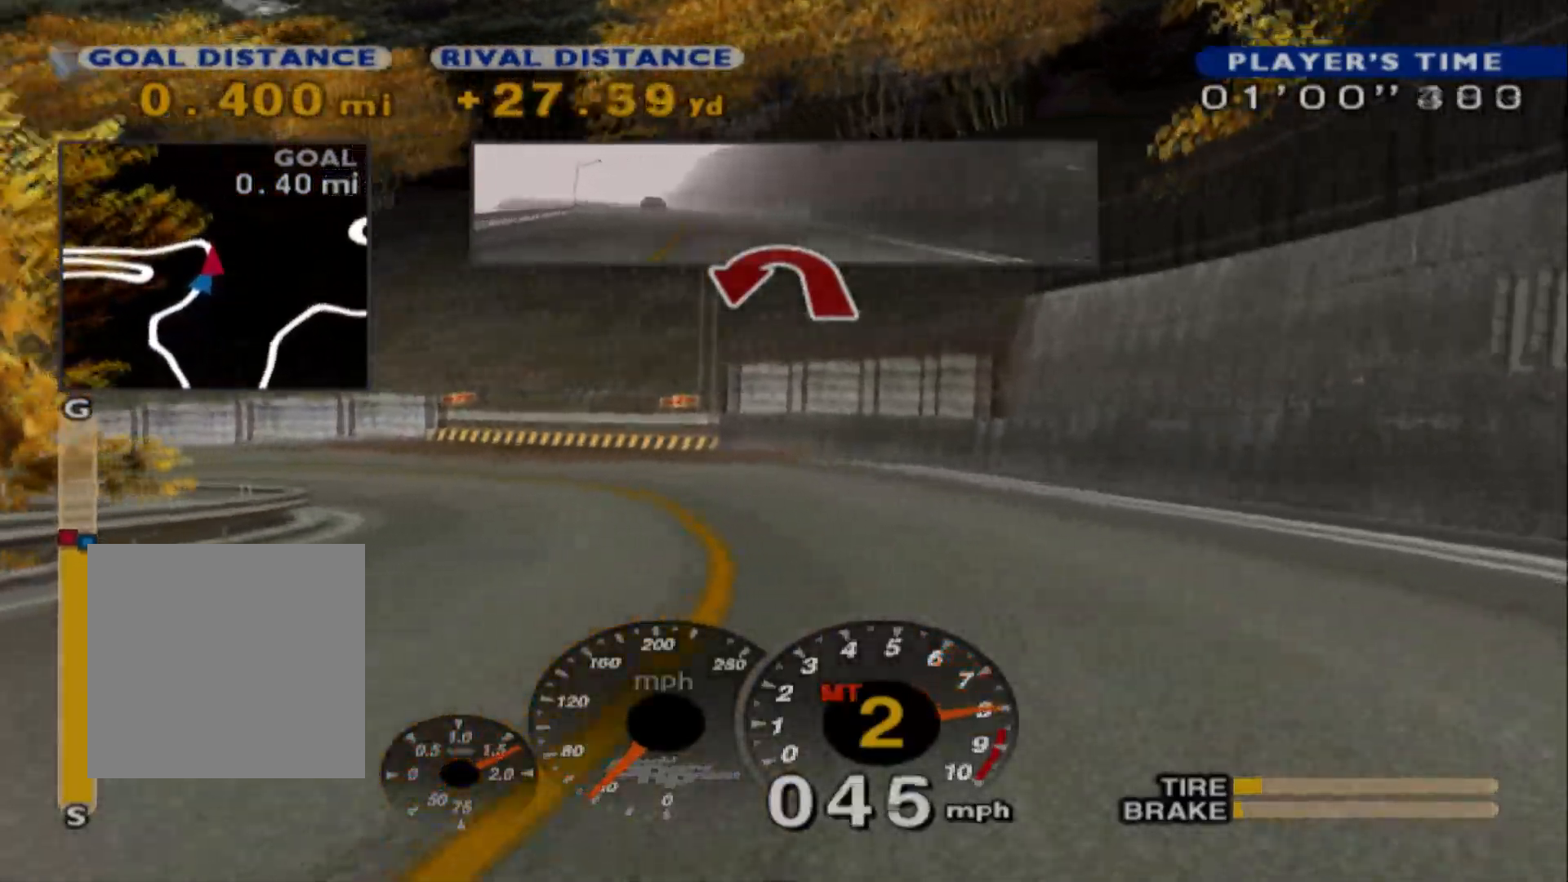
{"buttons": ["L2"], "left_stick": "left", "events": [[100, "left_stick", "left"], [133, "L1", "down"], [133, "R2", "up"], [350, "L2", "down"], [467, "L1", "up"]]}
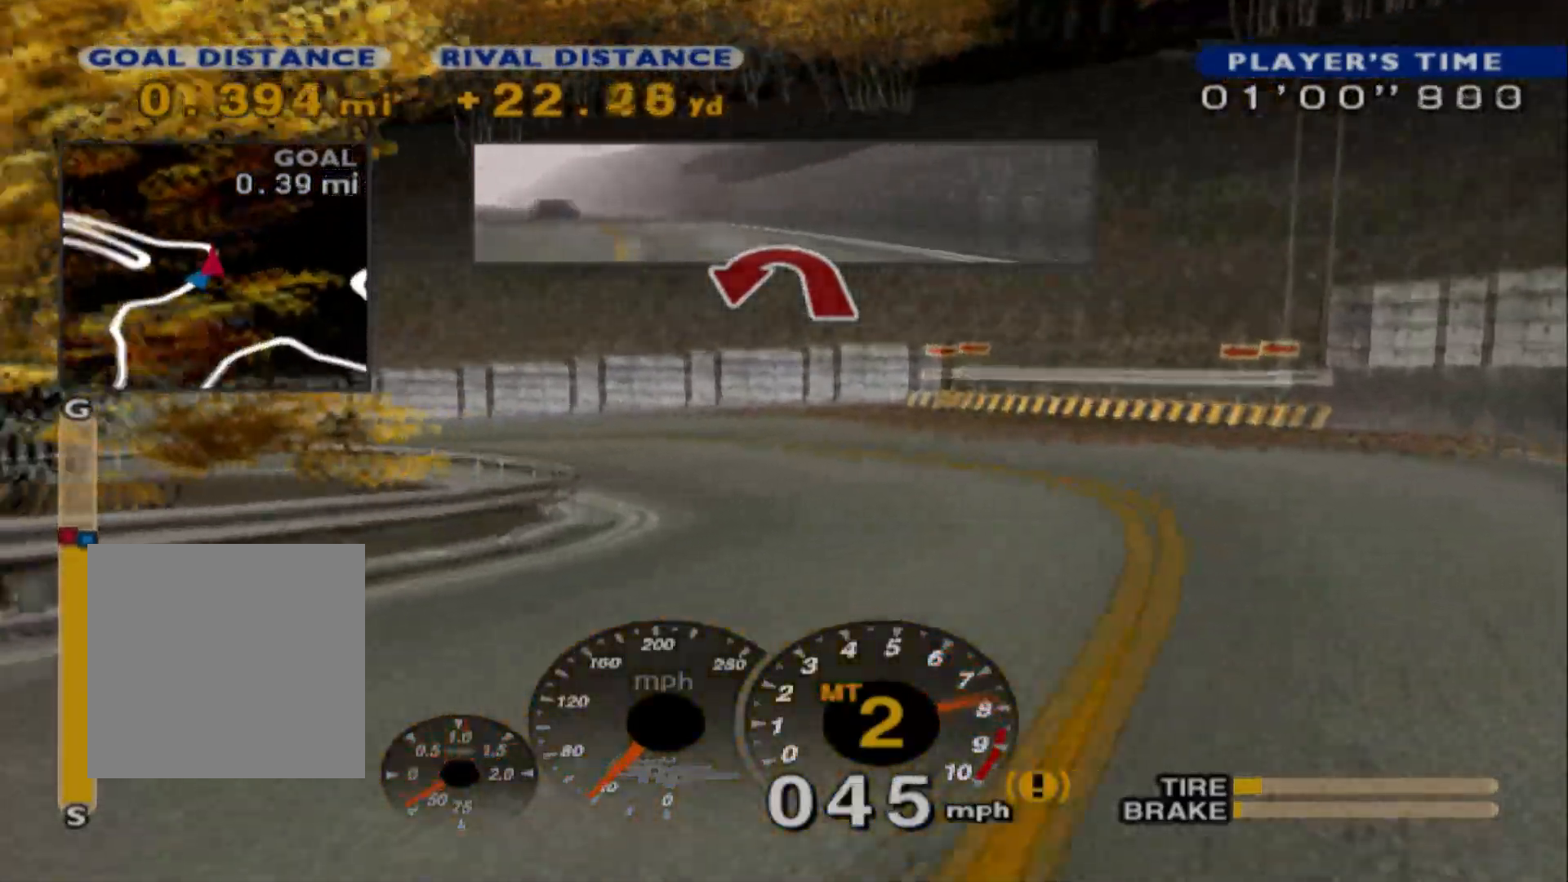
{"buttons": ["R2"], "left_stick": "left", "events": [[17, "left_stick", "center"], [33, "L2", "up"], [100, "left_stick", "right"], [150, "R2", "down"], [417, "left_stick", "center"], [500, "left_stick", "left"]]}
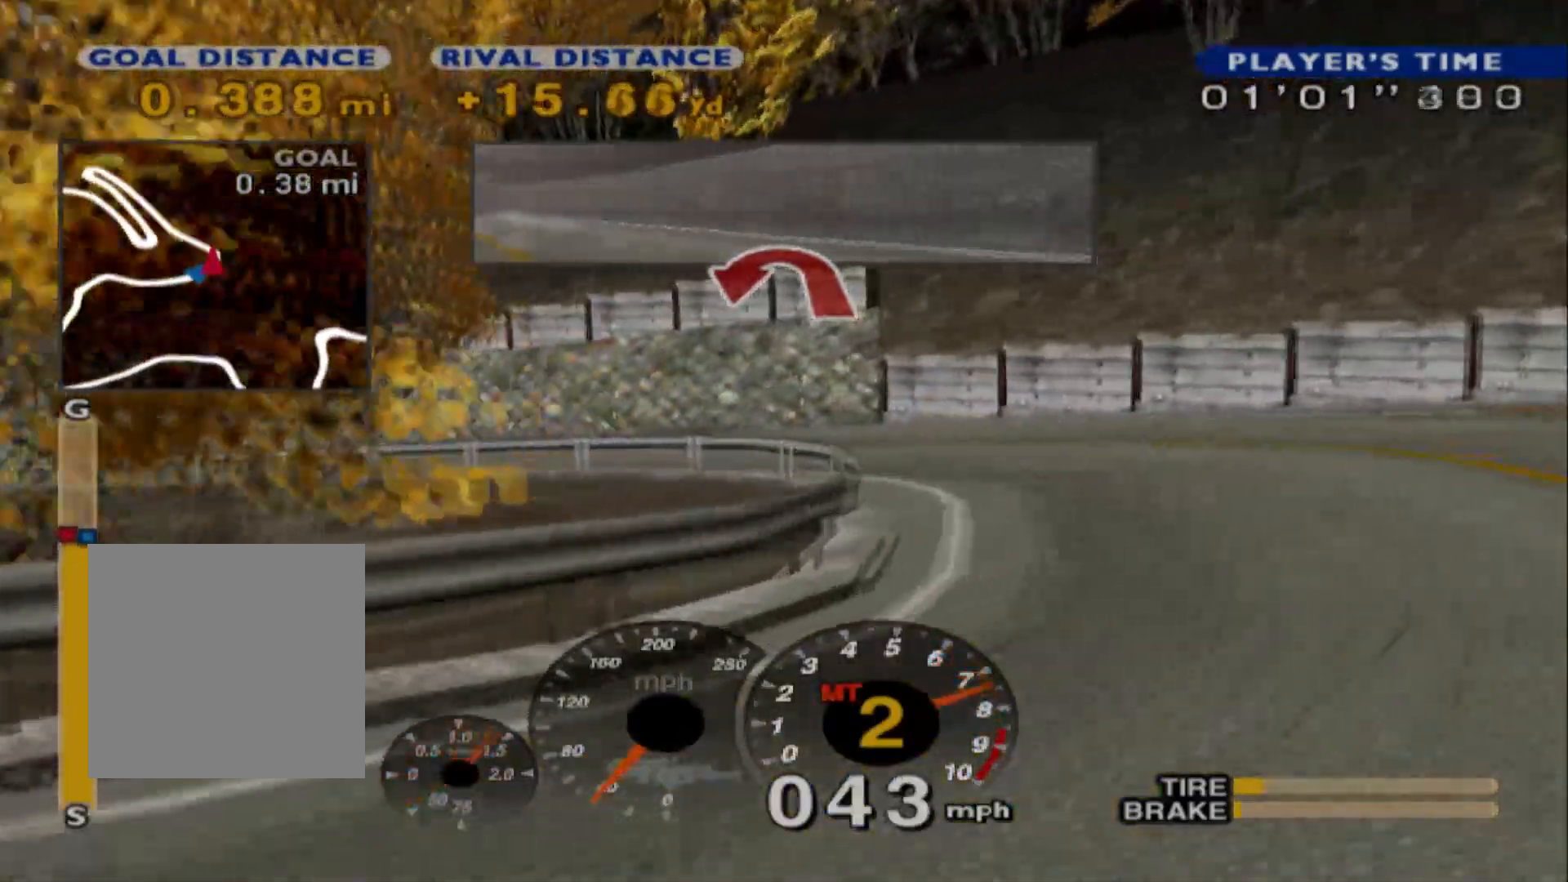
{"buttons": ["L1"], "left_stick": "left", "events": [[17, "L1", "down"], [33, "R2", "up"]]}
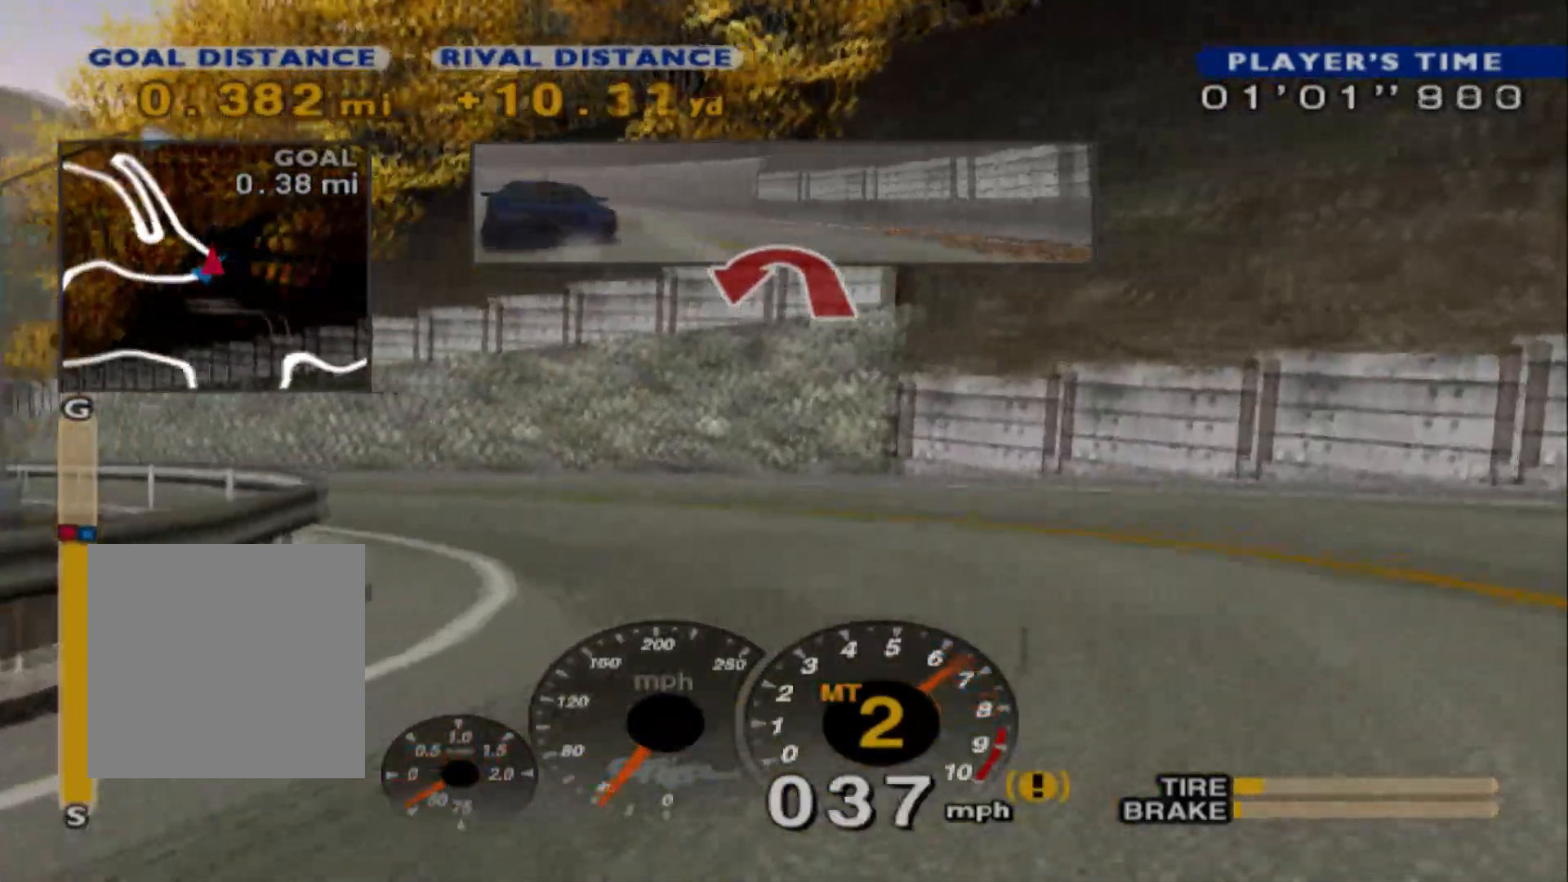
{"buttons": ["R2"], "left_stick": "center", "events": [[33, "L1", "up"], [83, "R2", "down"], [217, "left_stick", "center"], [283, "R2", "up"], [417, "R2", "down"]]}
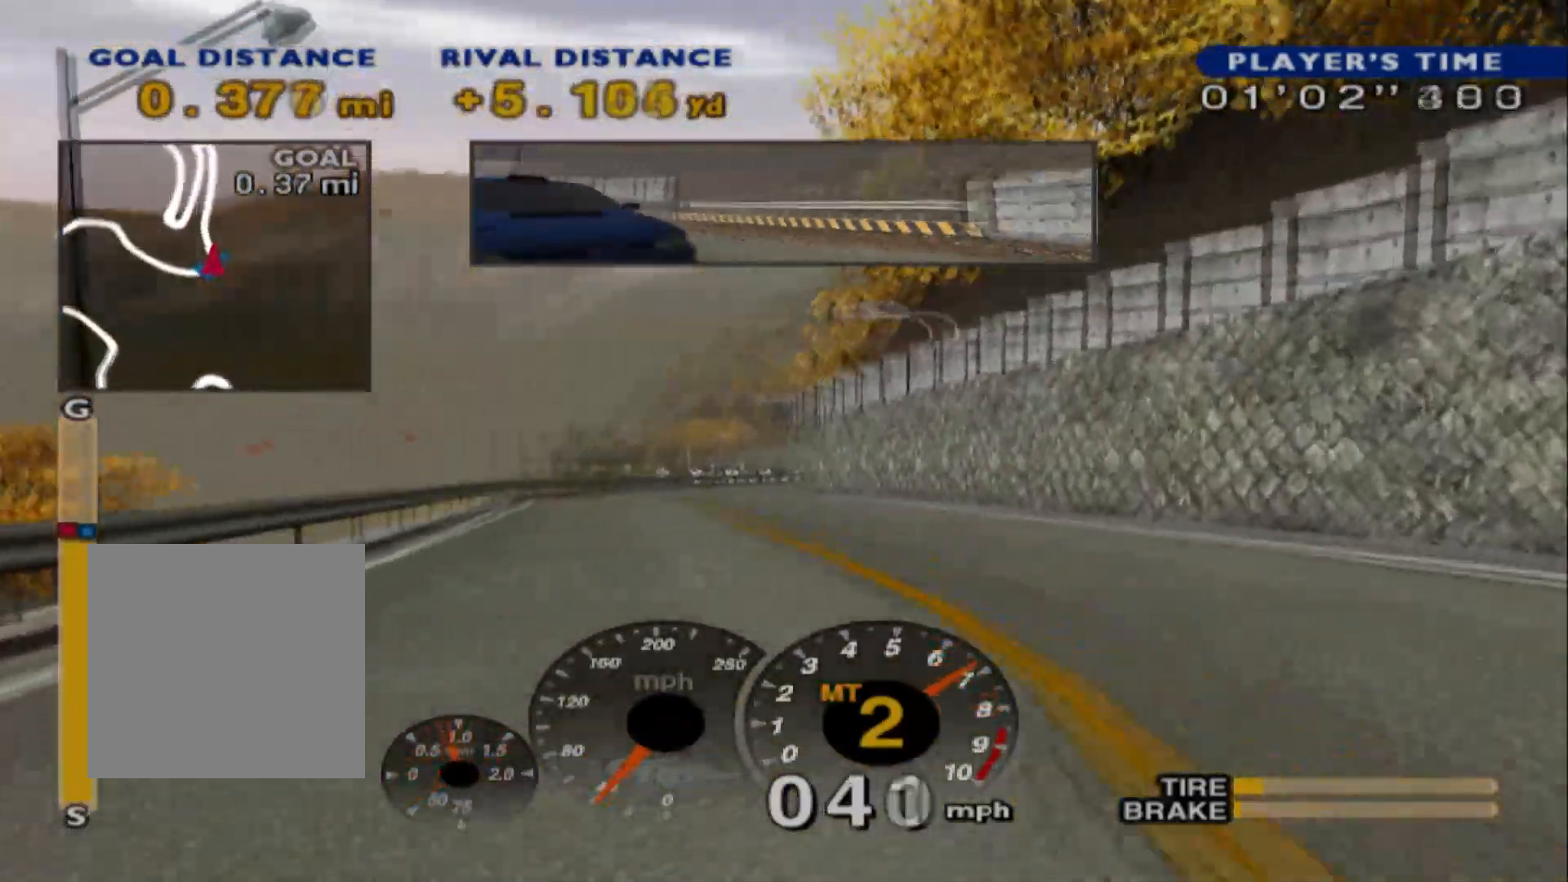
{"buttons": ["R2"], "left_stick": "right", "events": [[83, "R2", "up"], [183, "R2", "down"], [183, "left_stick", "right"]]}
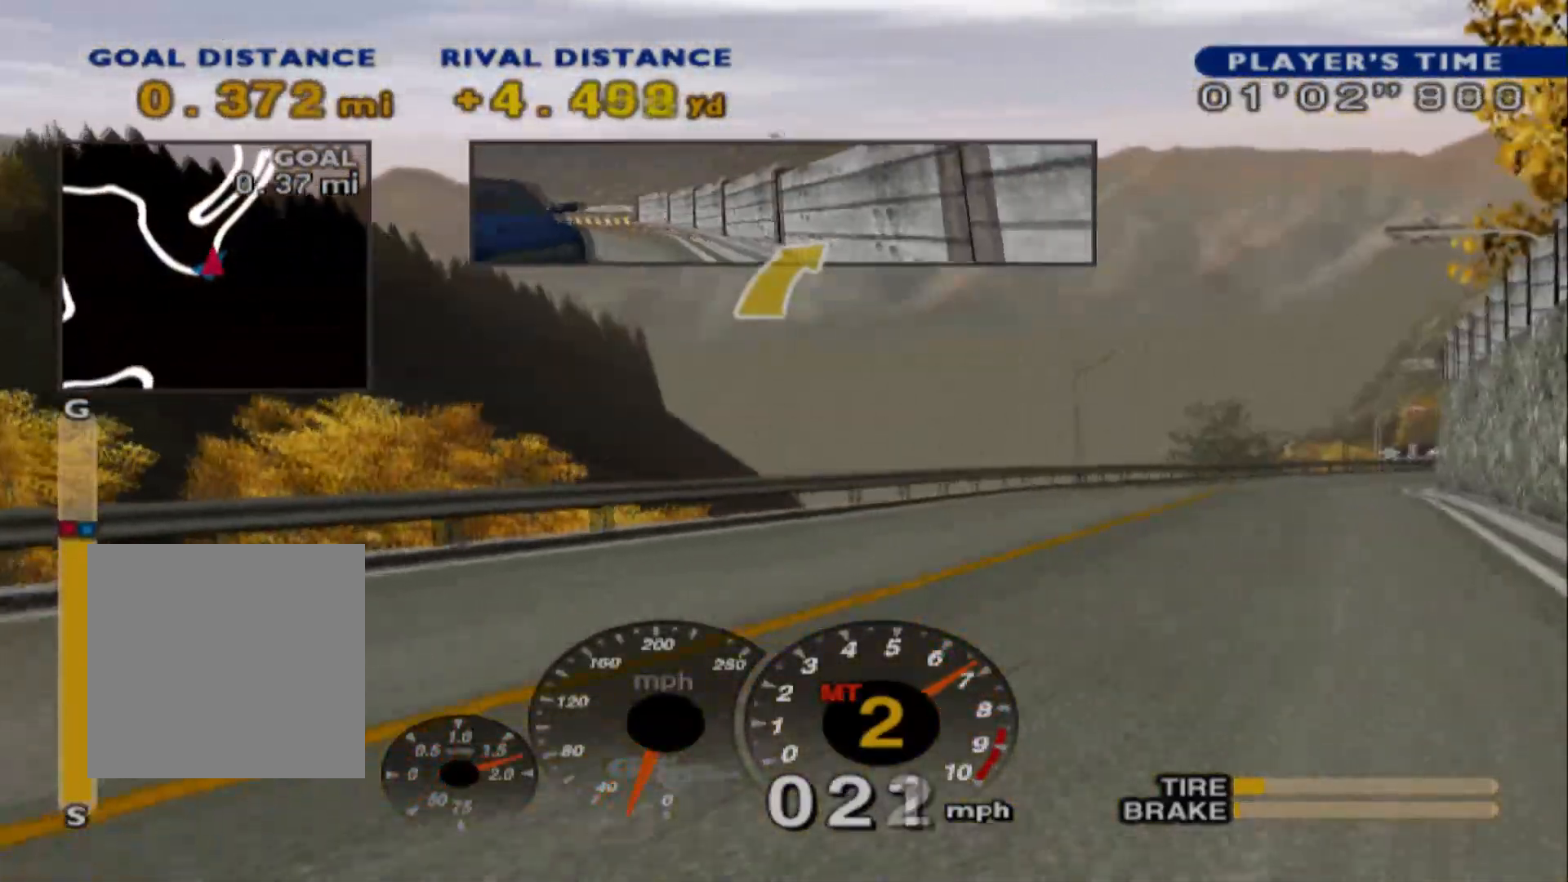
{"buttons": ["R2"], "left_stick": "center", "events": [[50, "left_stick", "center"], [167, "left_stick", "right"], [283, "left_stick", "center"]]}
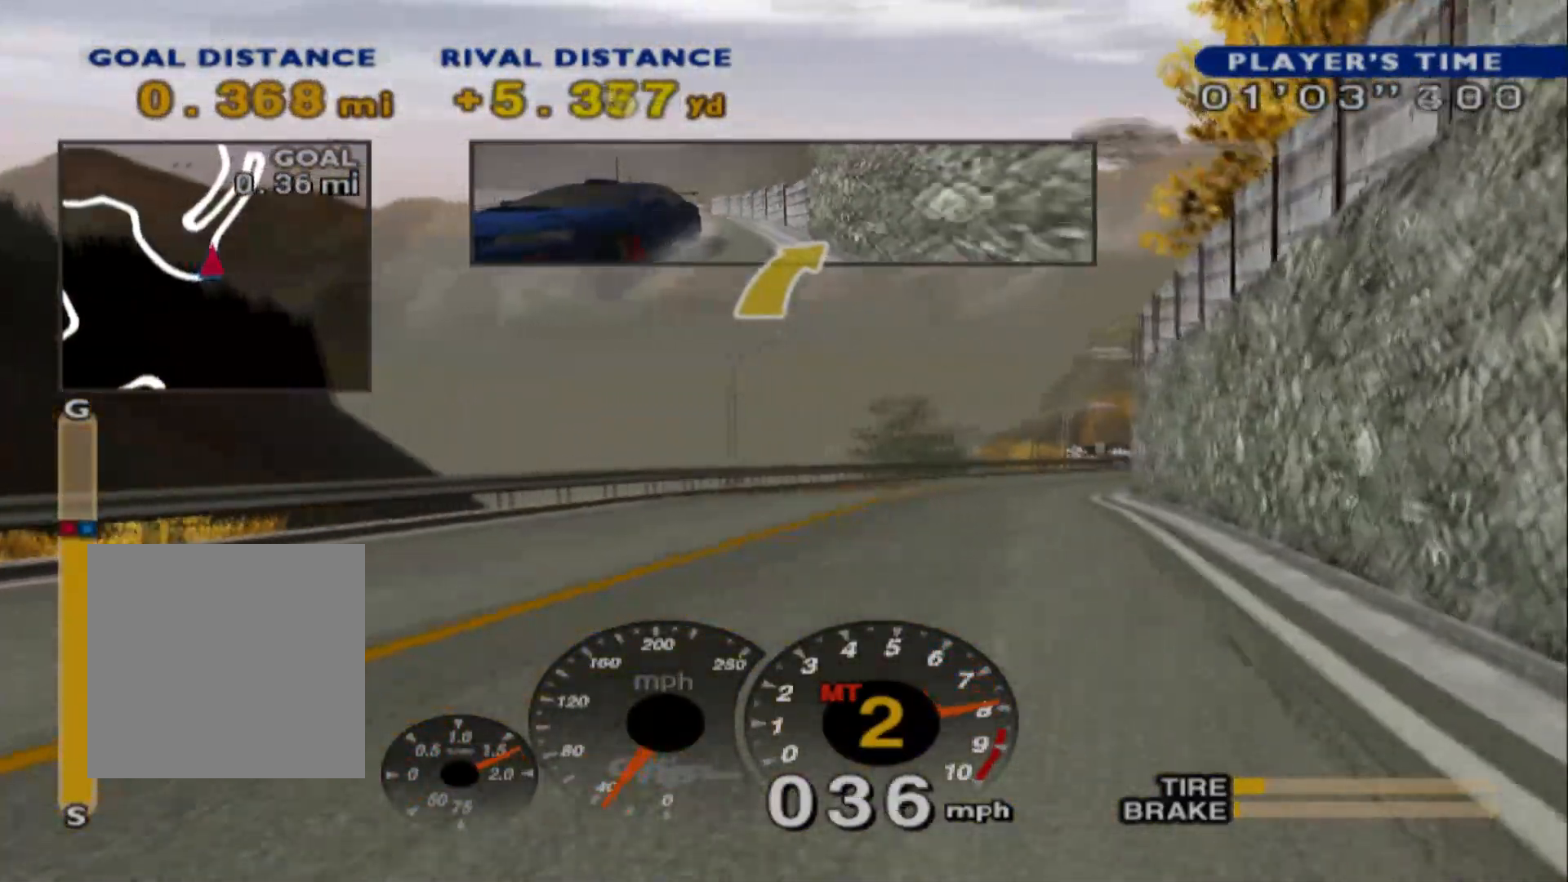
{"buttons": ["R2"], "left_stick": "right", "events": [[117, "left_stick", "left"], [267, "left_stick", "center"], [350, "left_stick", "right"]]}
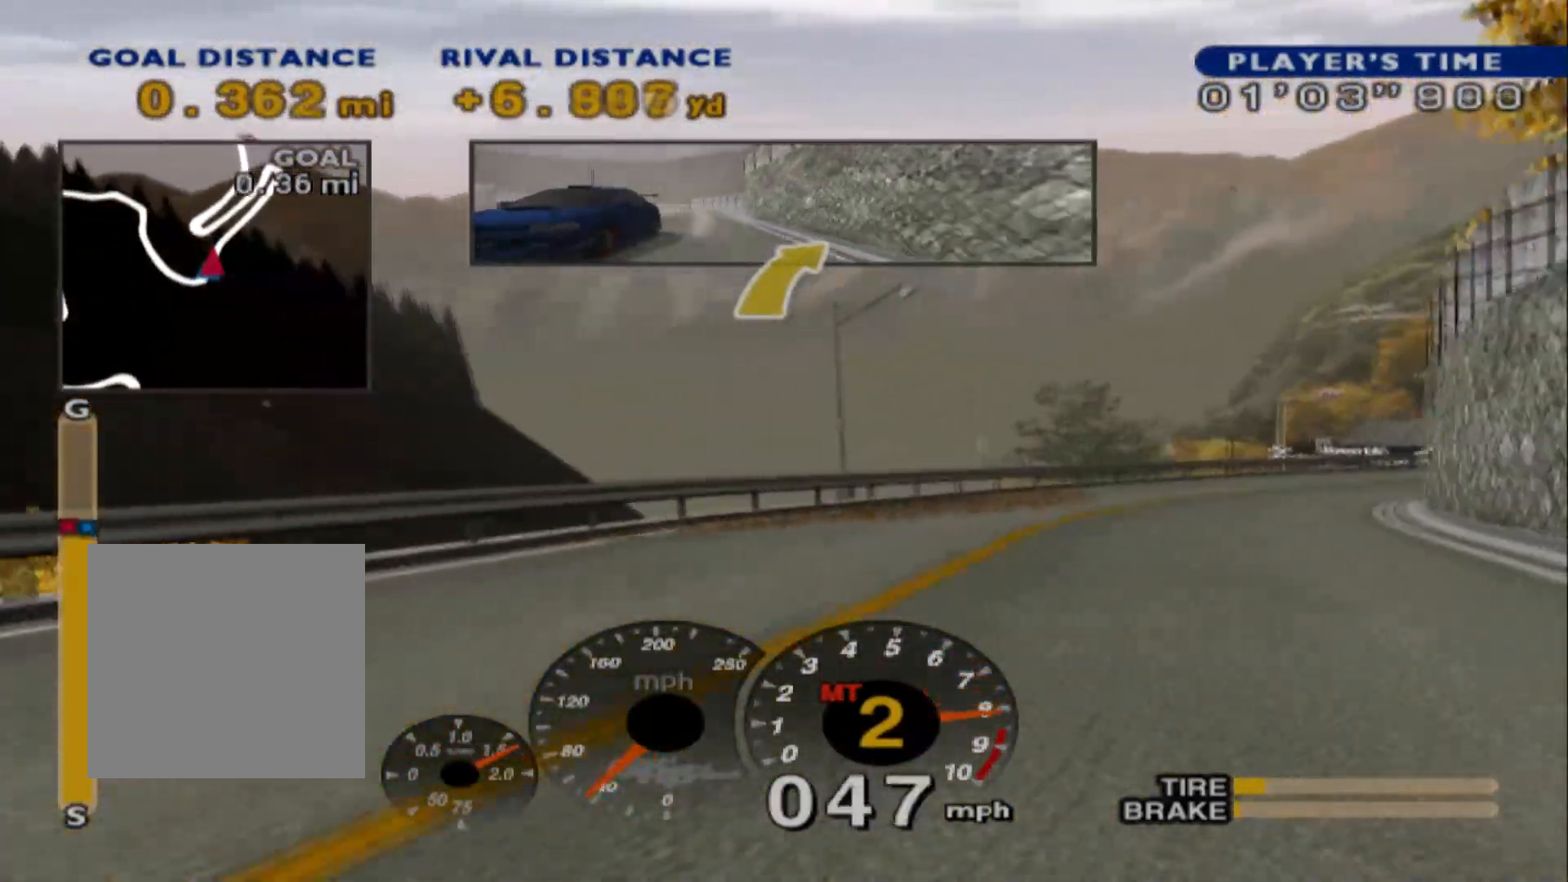
{"buttons": ["R2"], "left_stick": "center", "events": [[367, "R2", "up"], [400, "A", "down"], [433, "left_stick", "center"], [467, "A", "up"], [500, "R2", "down"]]}
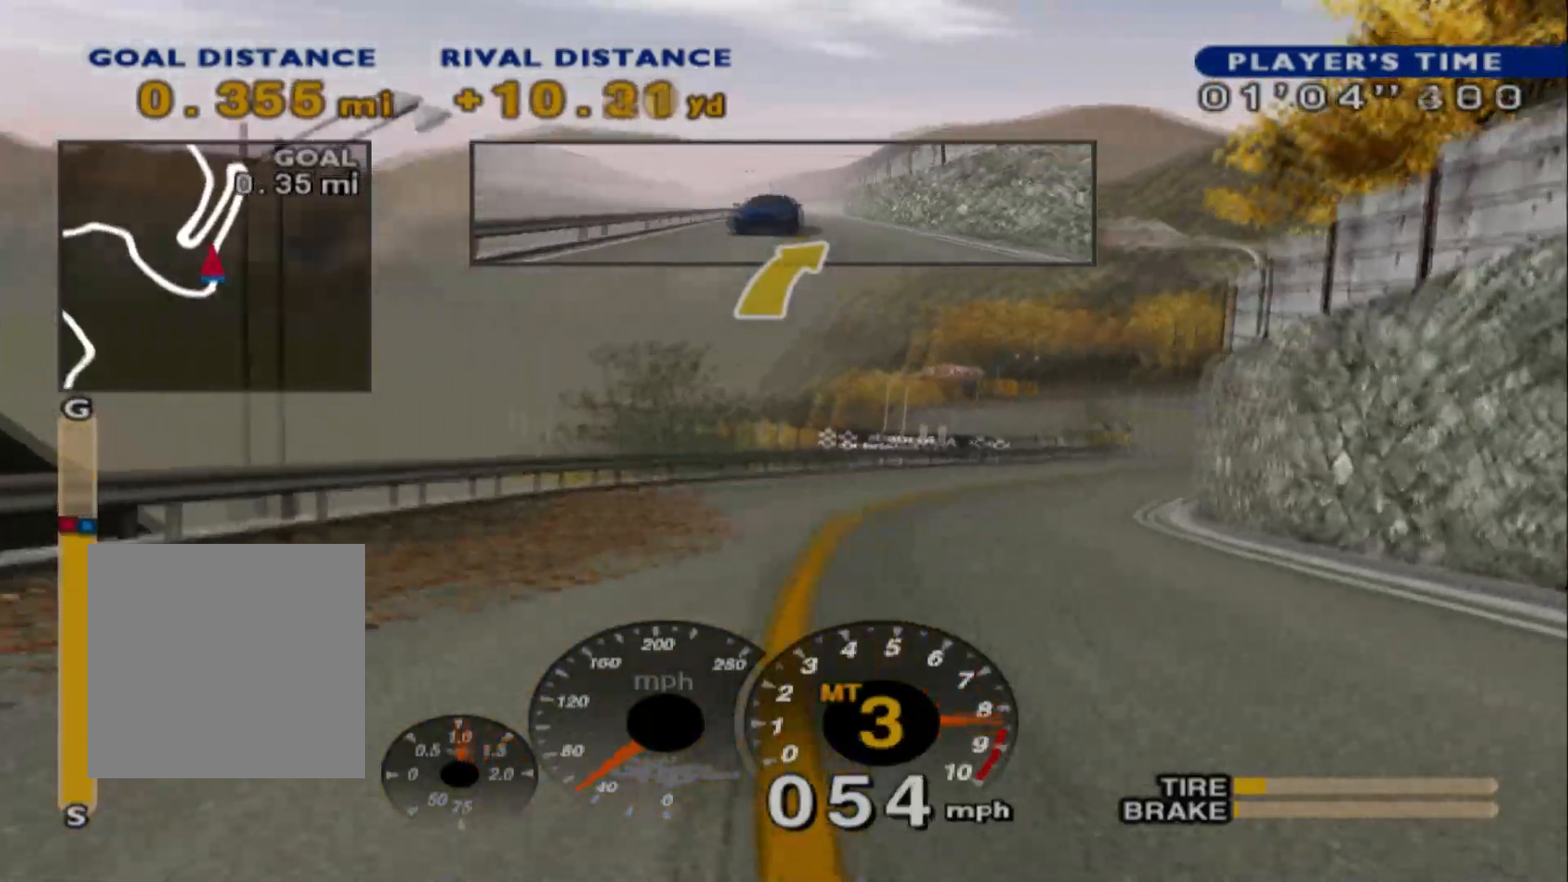
{"buttons": ["R2"], "left_stick": "right", "events": [[100, "left_stick", "right"]]}
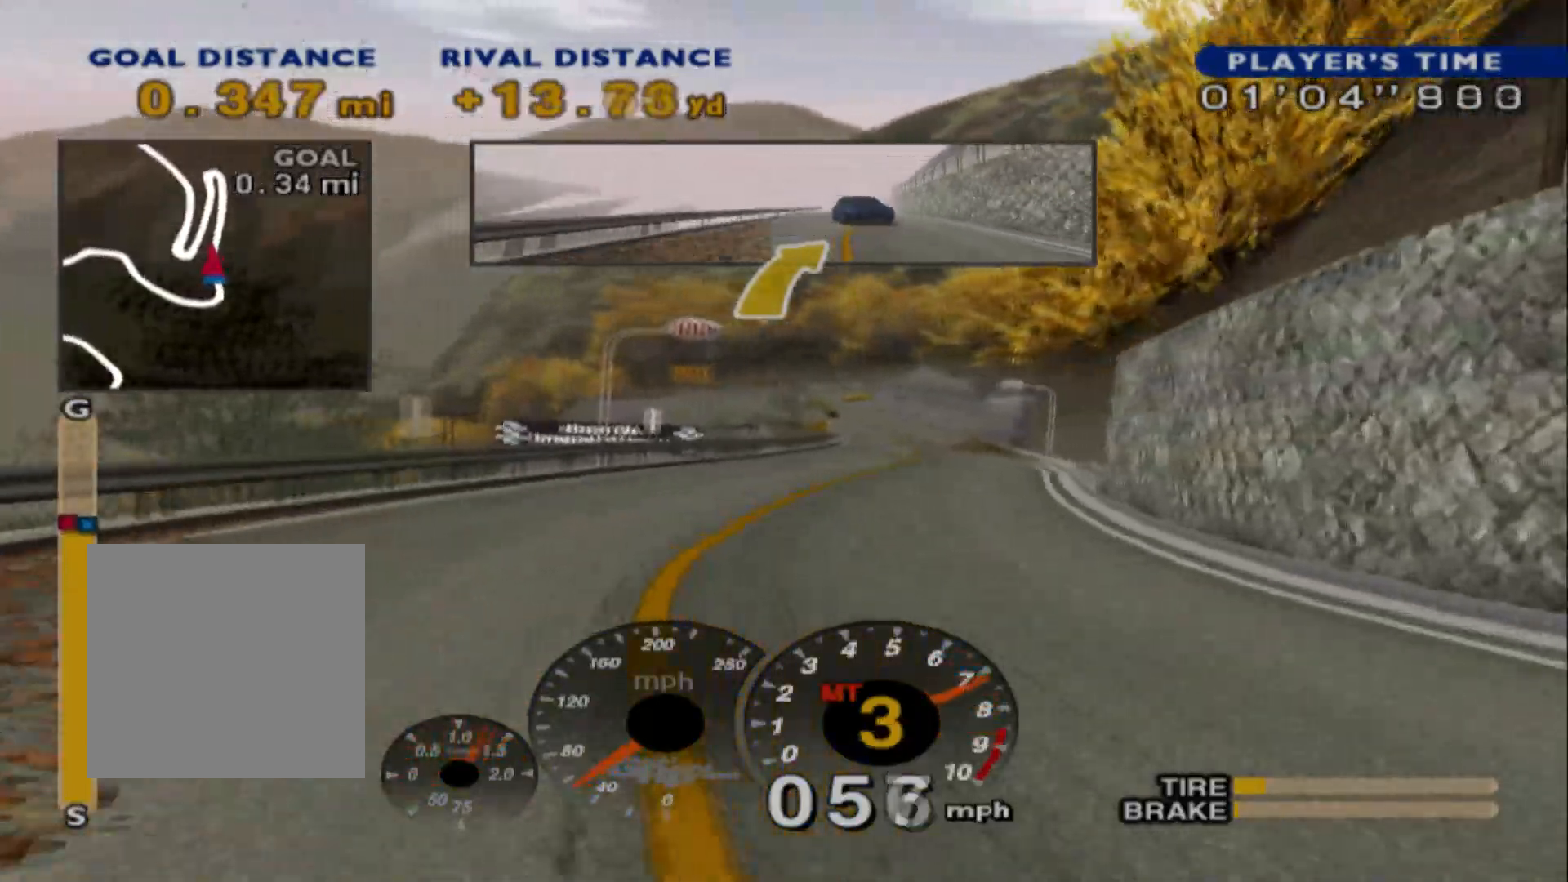
{"buttons": ["R2"], "left_stick": "center", "events": [[500, "left_stick", "center"]]}
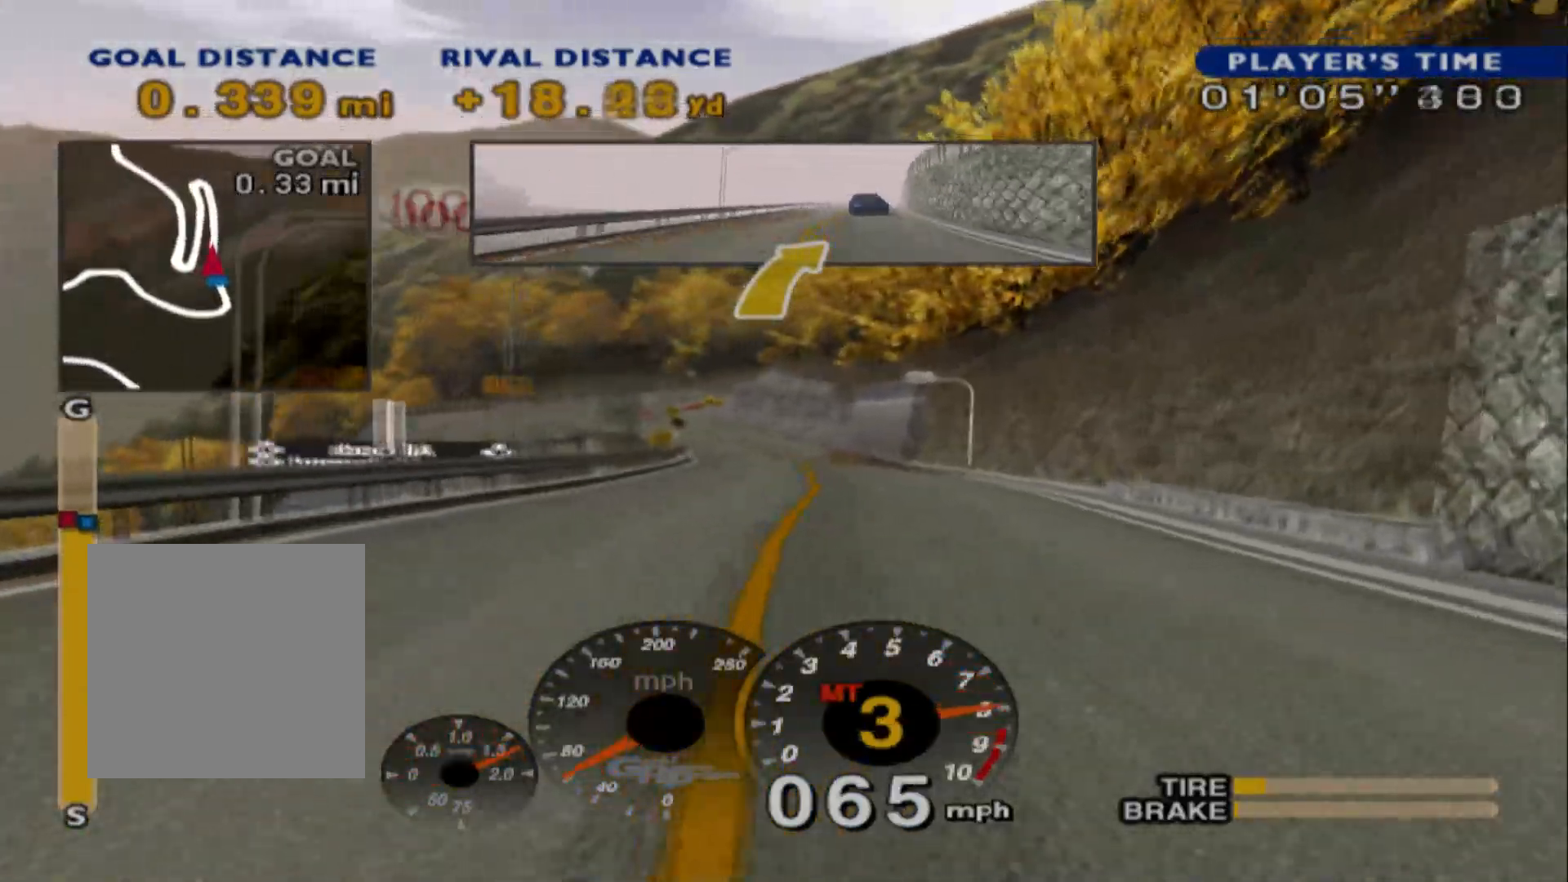
{"buttons": ["A", "R2"], "left_stick": "center", "events": [[400, "A", "down"]]}
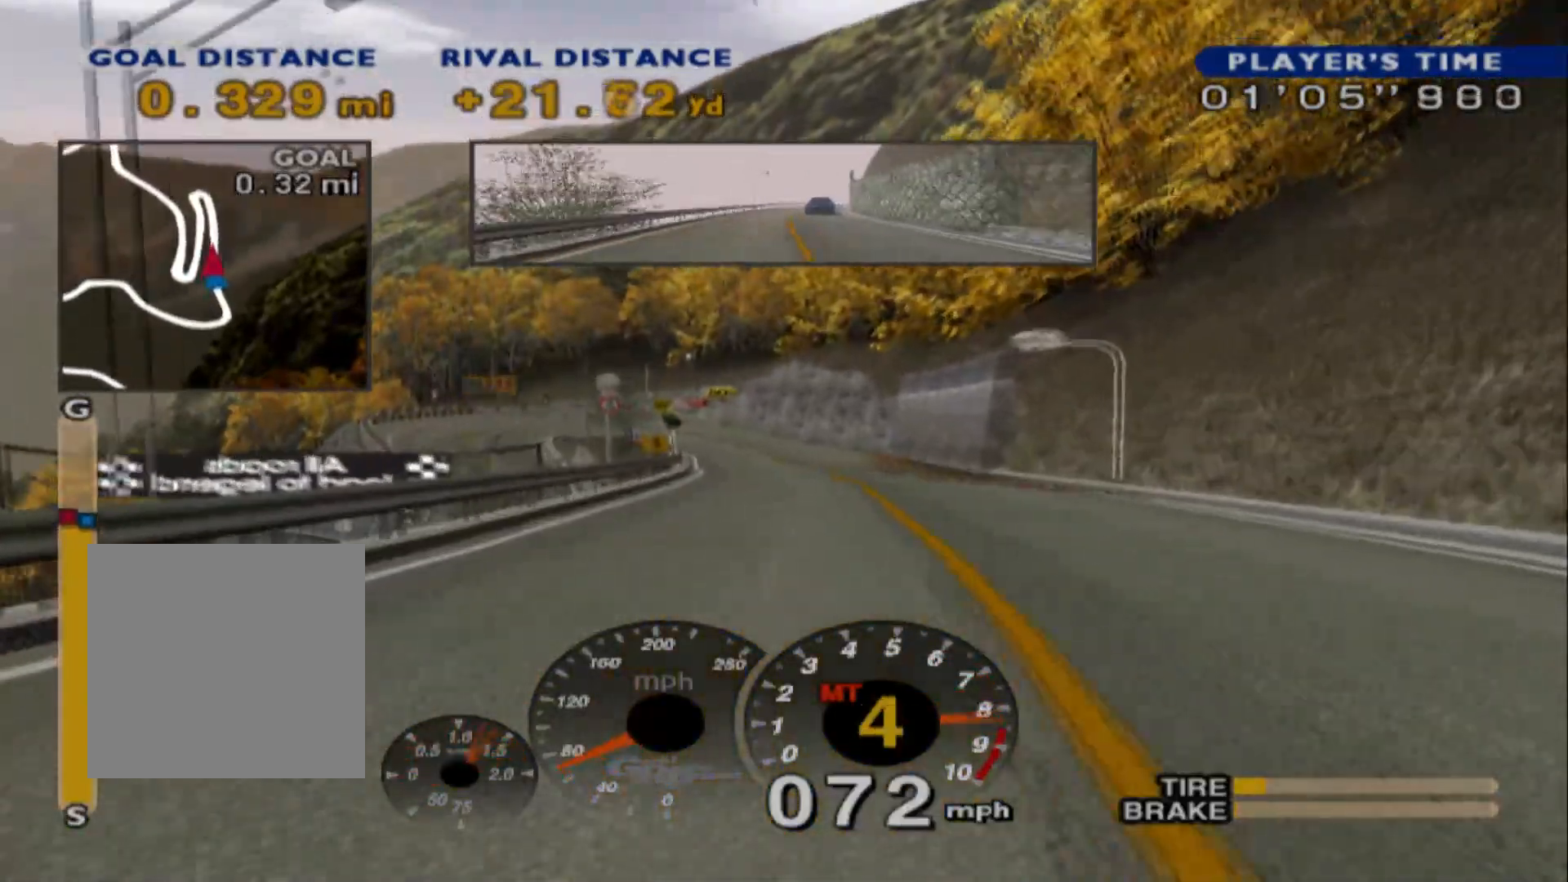
{"buttons": ["R2"], "left_stick": "center", "events": [[17, "A", "up"], [200, "left_stick", "right"], [450, "left_stick", "center"]]}